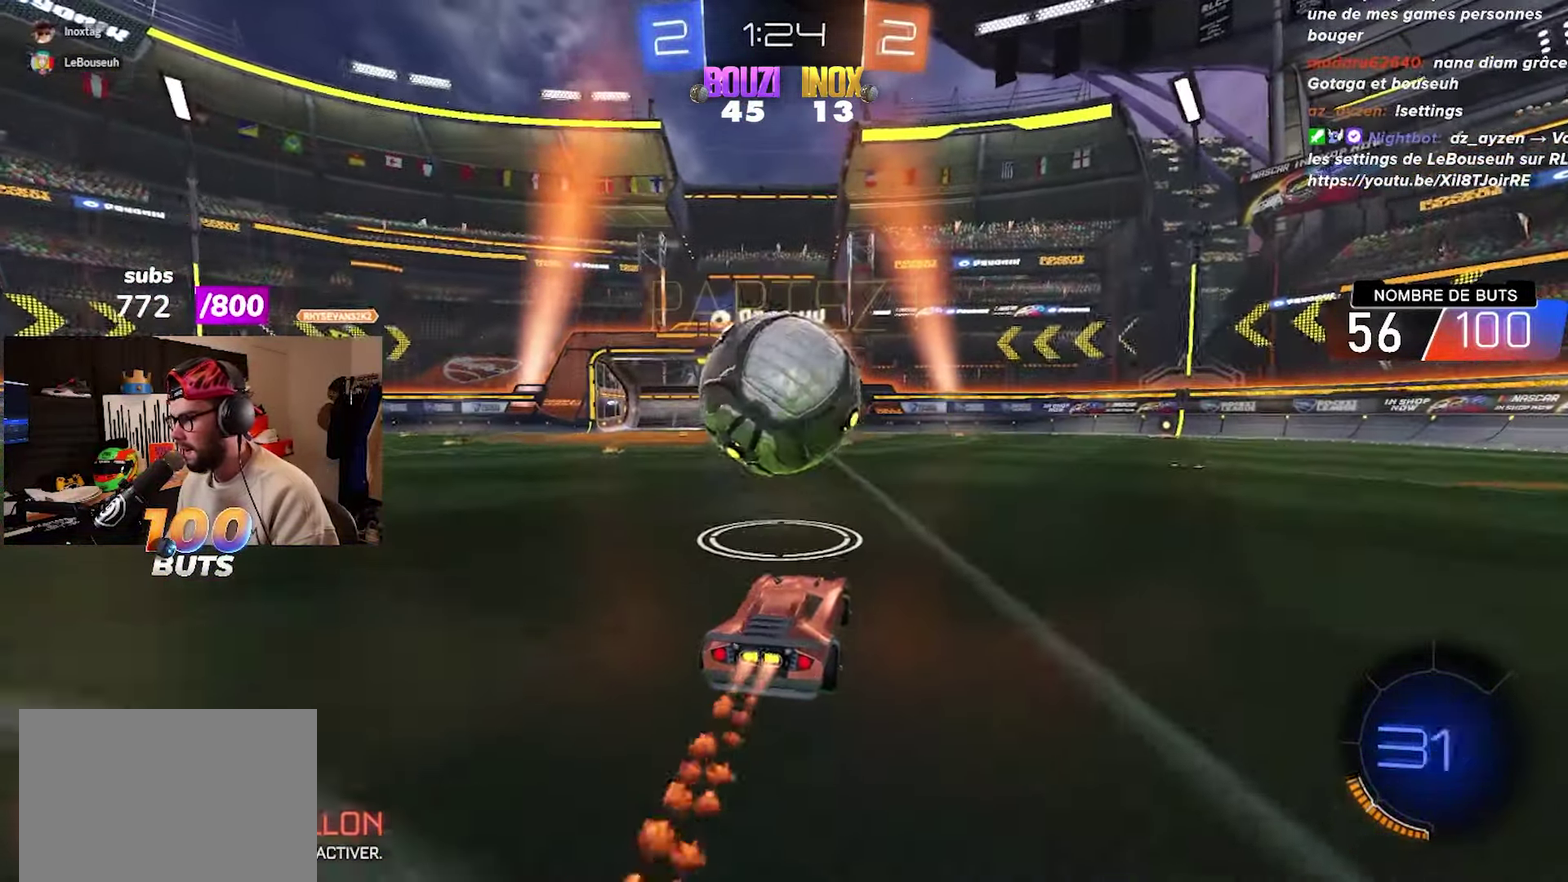
Gameplay with a controller (PlayStation layout); each line is a JSON object with the inputs held at the frame after it. "events" lists button and stick changes between this image and that frame as [ms after this image, input, new state], when the widget could be followed in between.
{"buttons": ["CIRCLE", "R2"], "left_stick": "center", "right_stick": "center"}
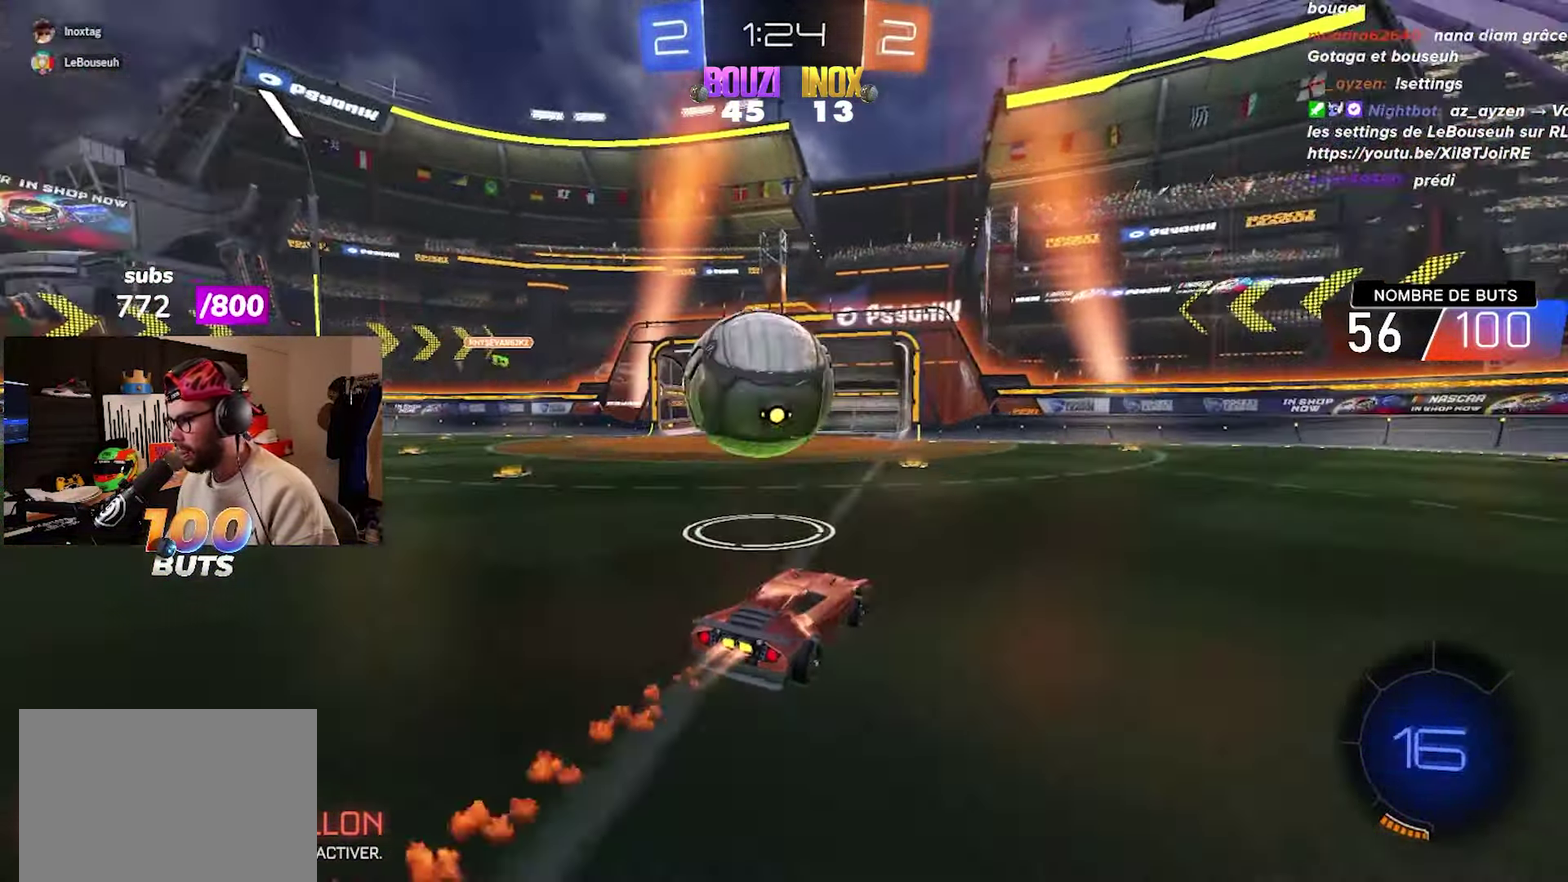
{"buttons": ["CIRCLE", "R2", "L3"], "left_stick": "left", "right_stick": "center", "events": [[33, "CIRCLE", "up"], [233, "left_stick", "left"], [267, "CIRCLE", "down"], [333, "CROSS", "down"], [383, "CROSS", "up"], [417, "CIRCLE", "up"], [450, "CIRCLE", "down"], [483, "L3", "down"]]}
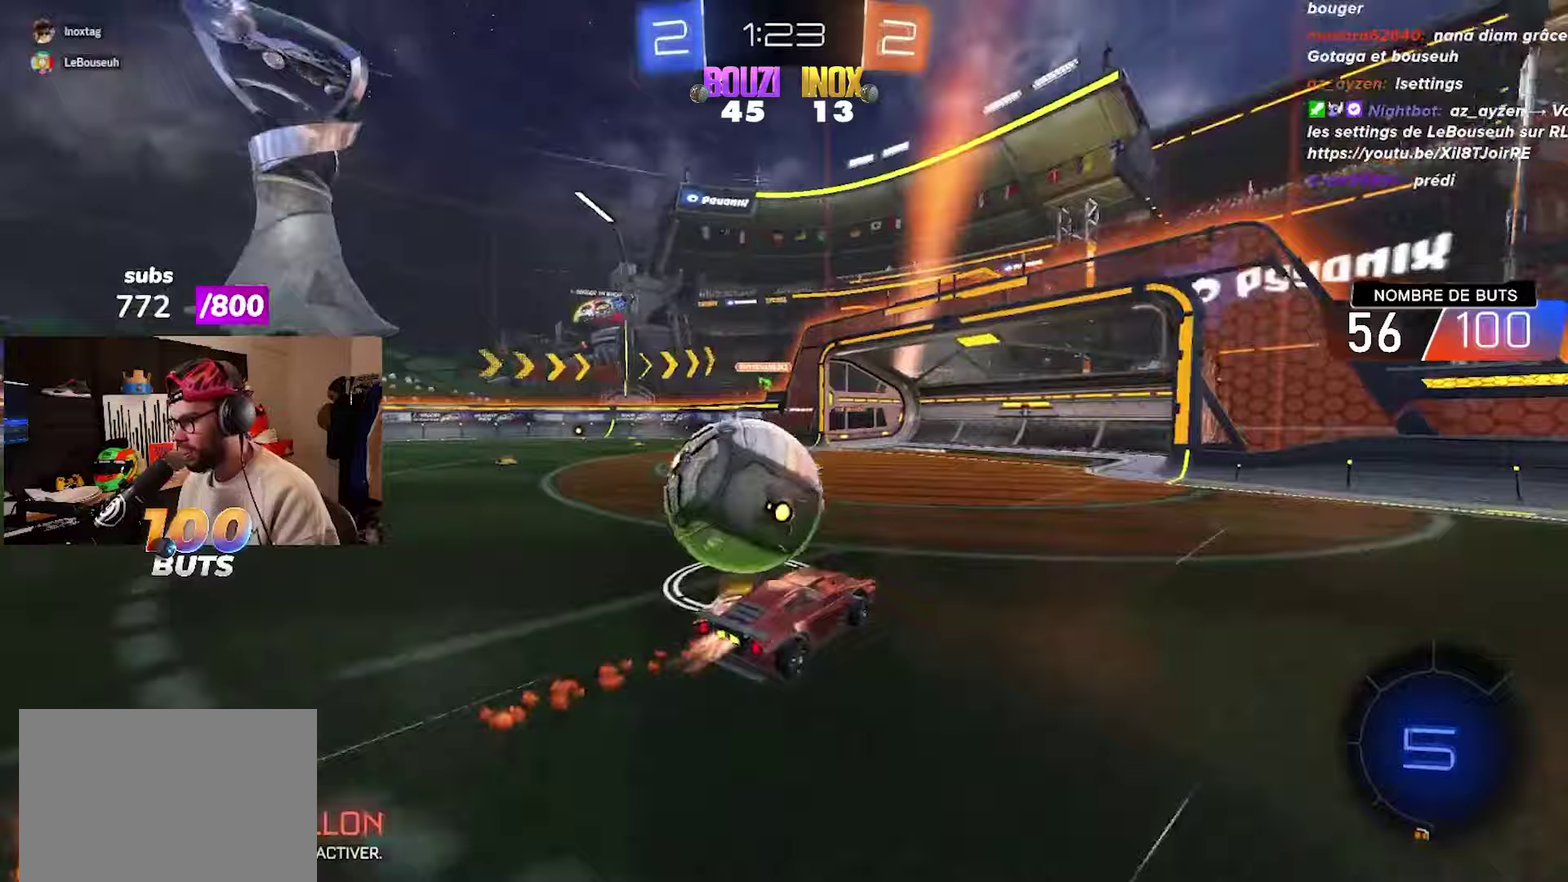
{"buttons": ["R2"], "left_stick": "left", "right_stick": "center", "events": [[17, "CROSS", "down"], [233, "CROSS", "up"], [267, "L3", "up"], [417, "CIRCLE", "up"]]}
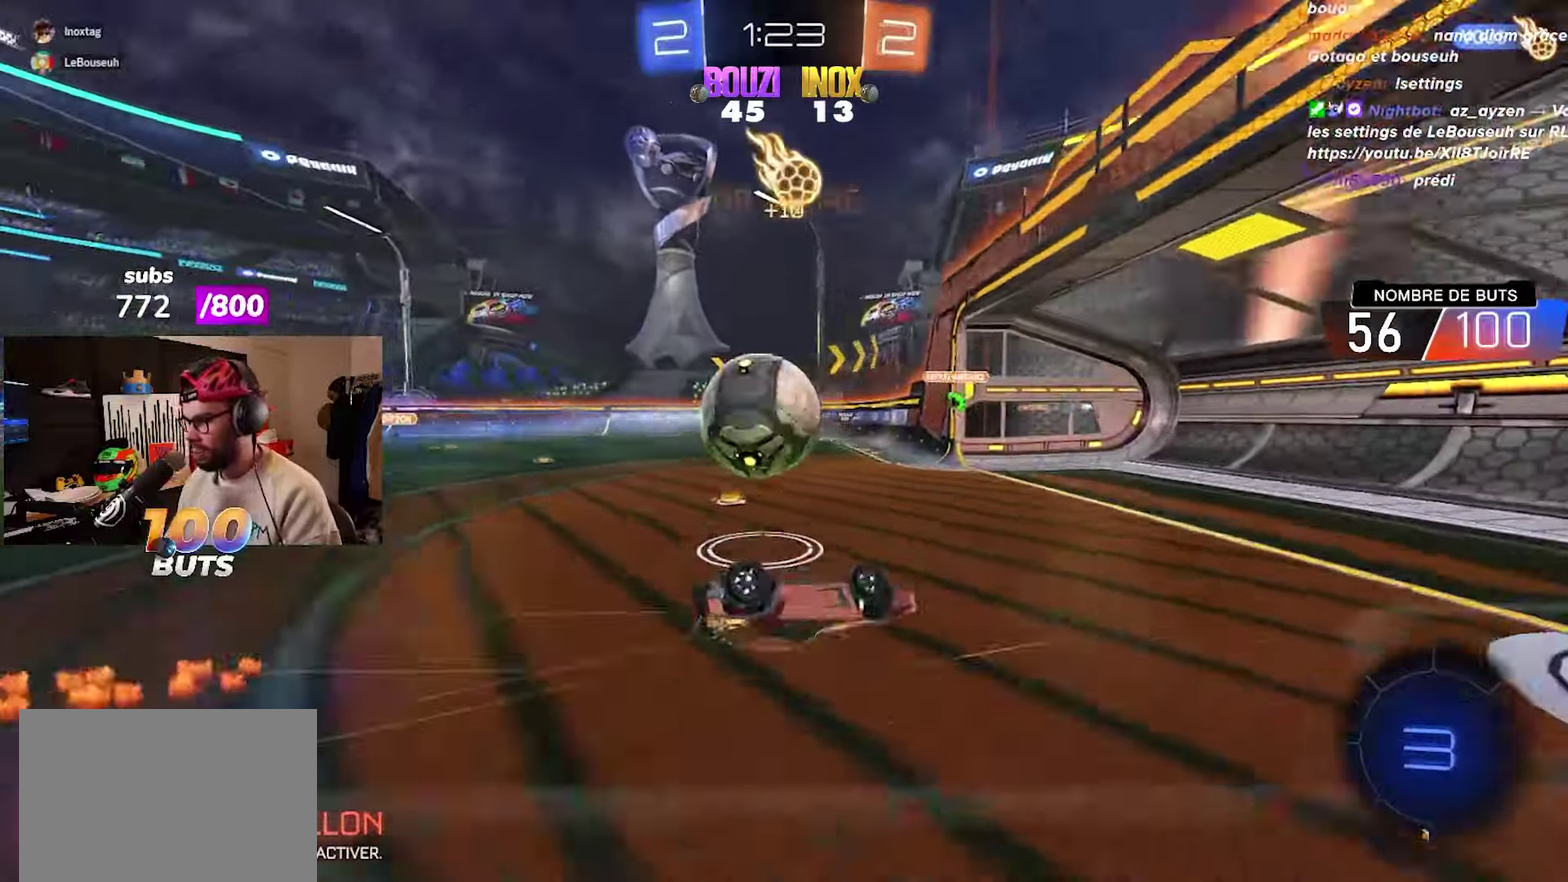
{"buttons": [], "left_stick": "center", "right_stick": "center", "events": [[33, "left_stick", "center"], [300, "left_stick", "up-right"], [383, "R2", "up"], [483, "left_stick", "center"]]}
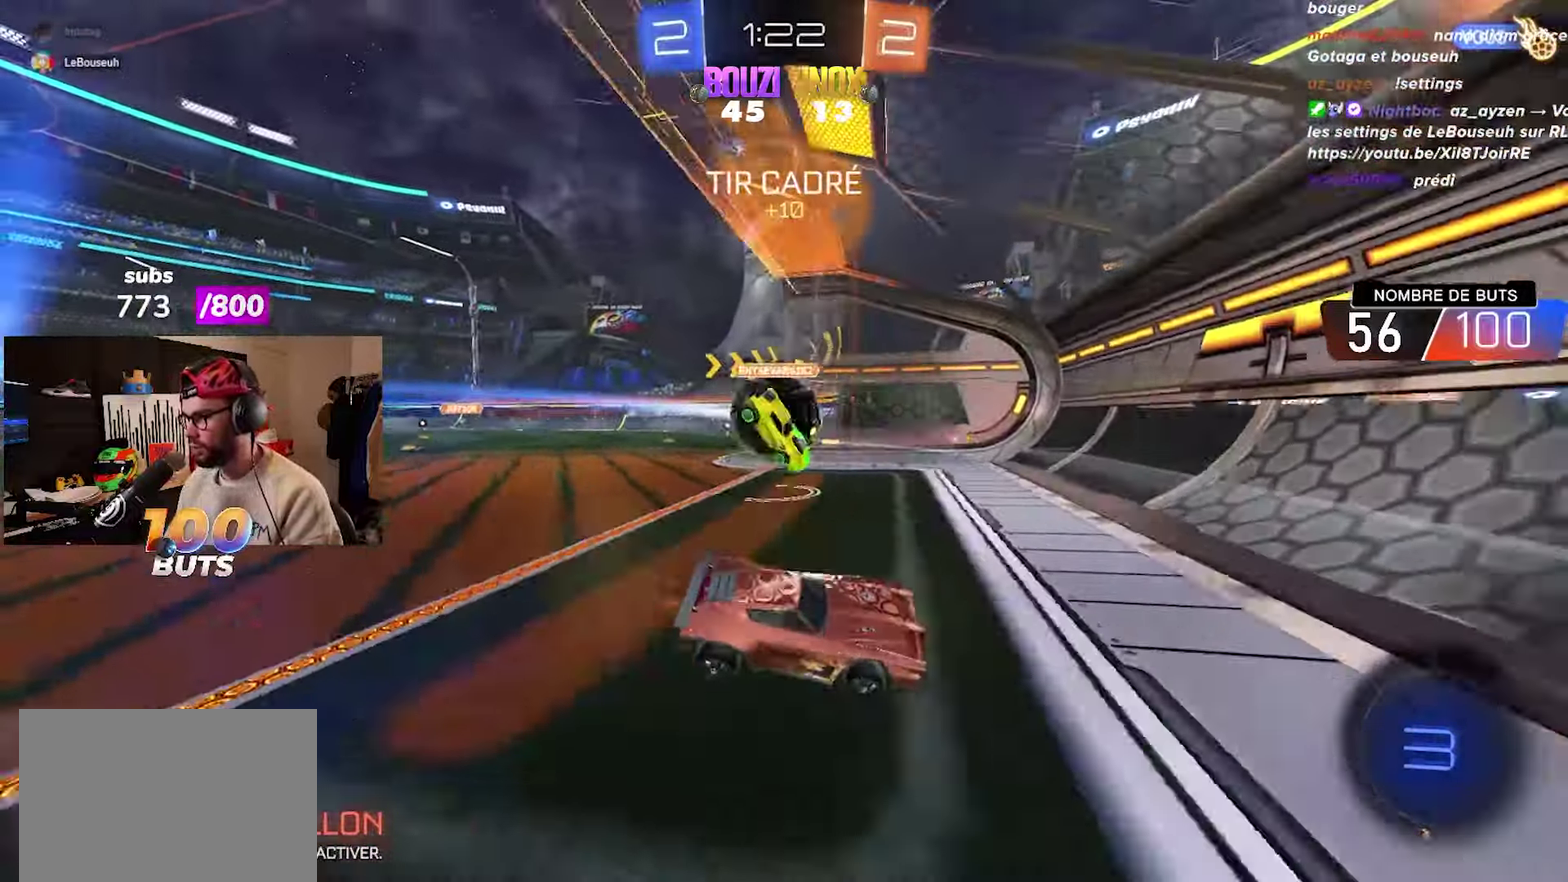
{"buttons": [], "left_stick": "center", "right_stick": "center", "events": []}
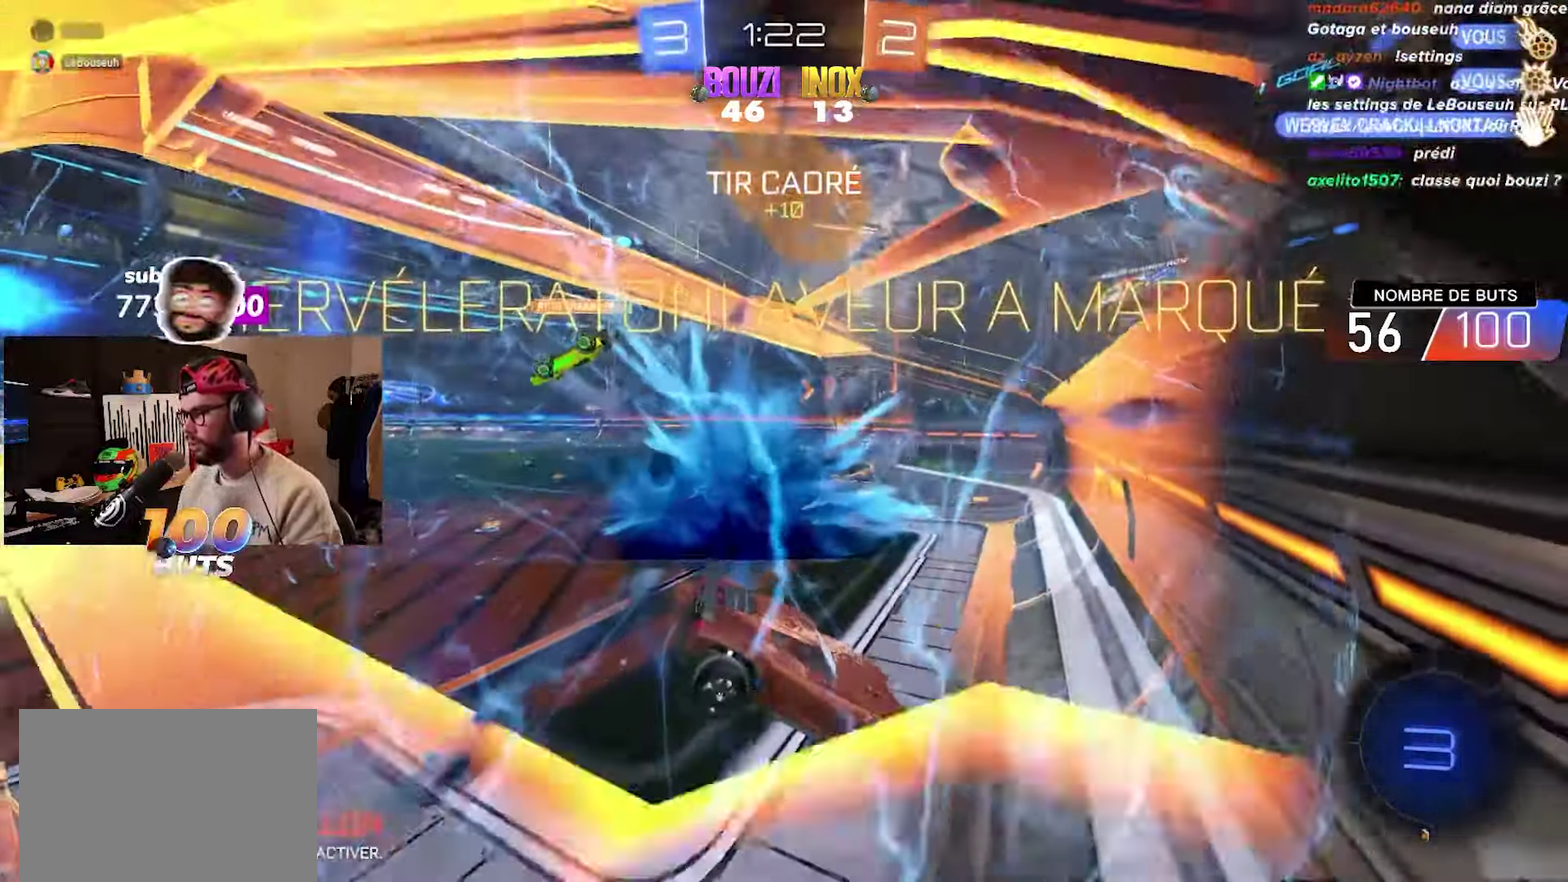
{"buttons": [], "left_stick": "center", "right_stick": "center", "events": []}
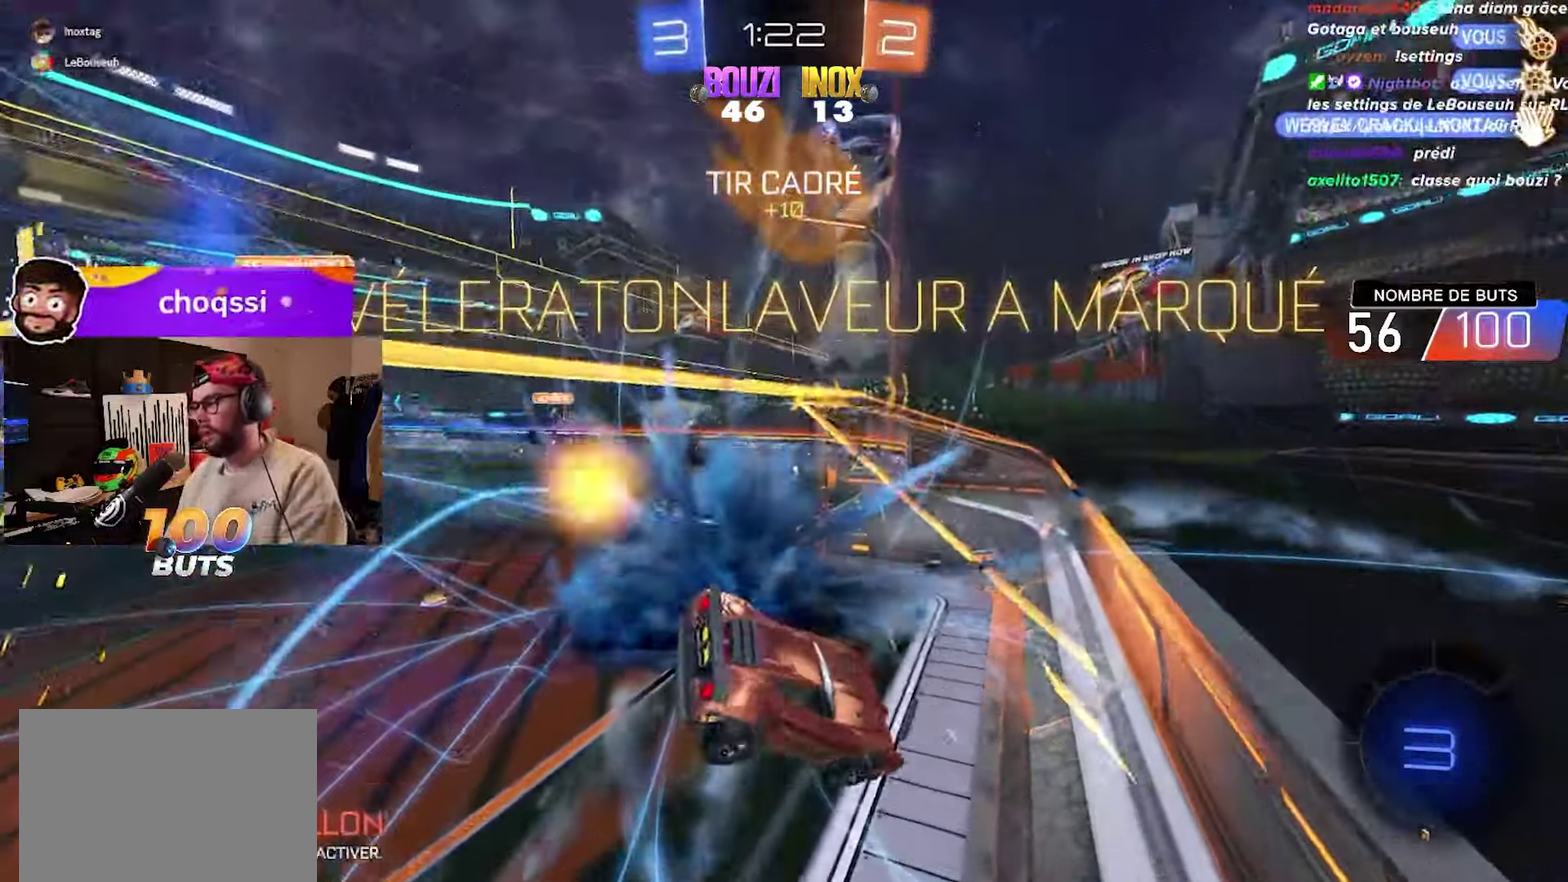
{"buttons": [], "left_stick": "center", "right_stick": "center", "events": []}
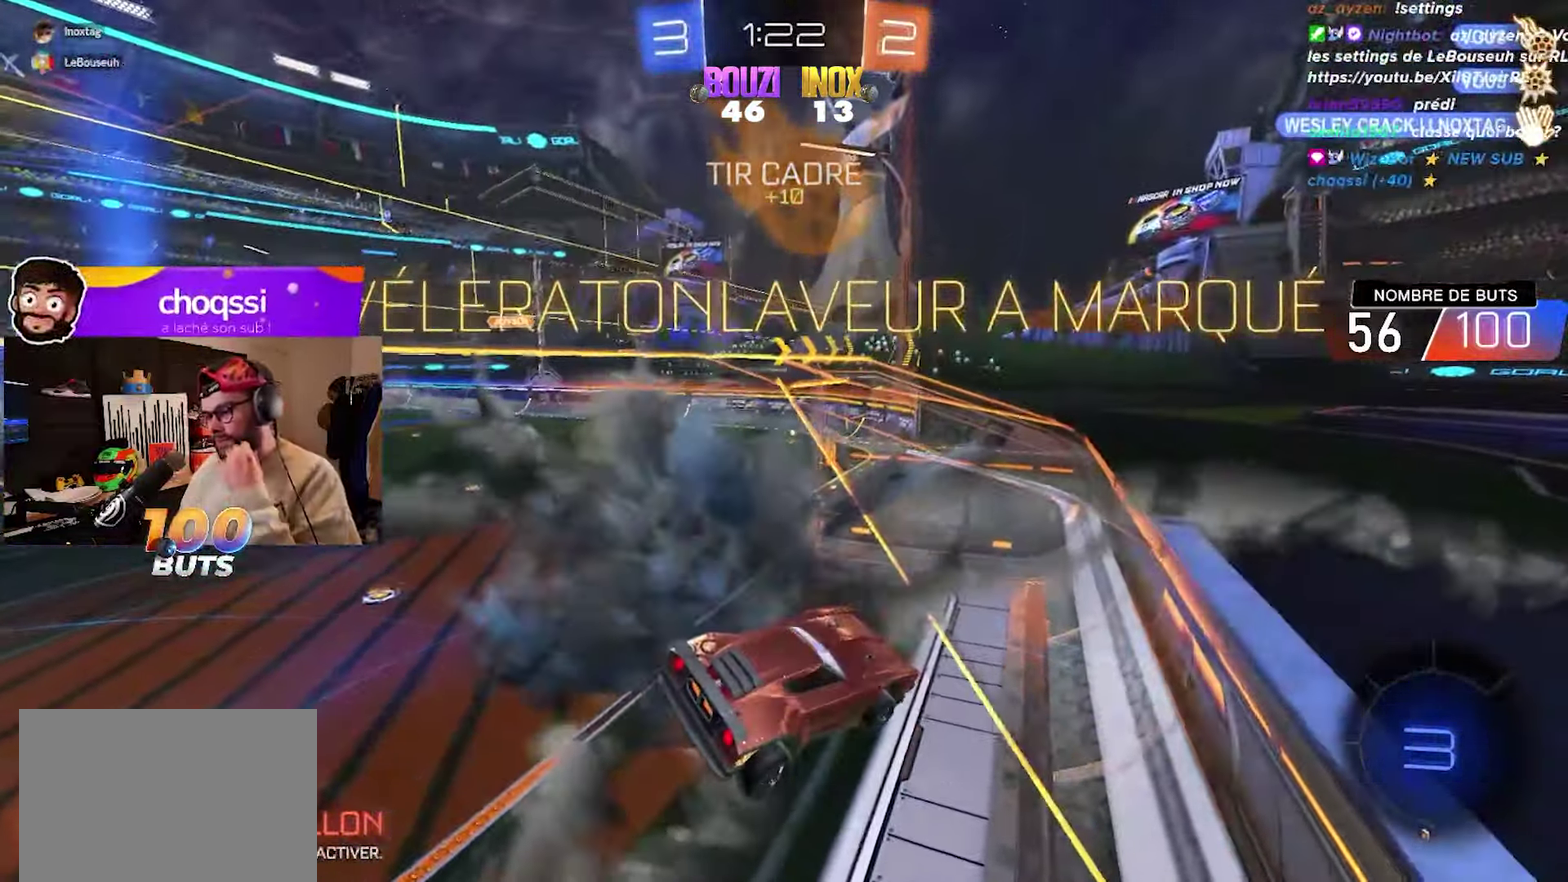
{"buttons": [], "left_stick": "center", "right_stick": "center", "events": []}
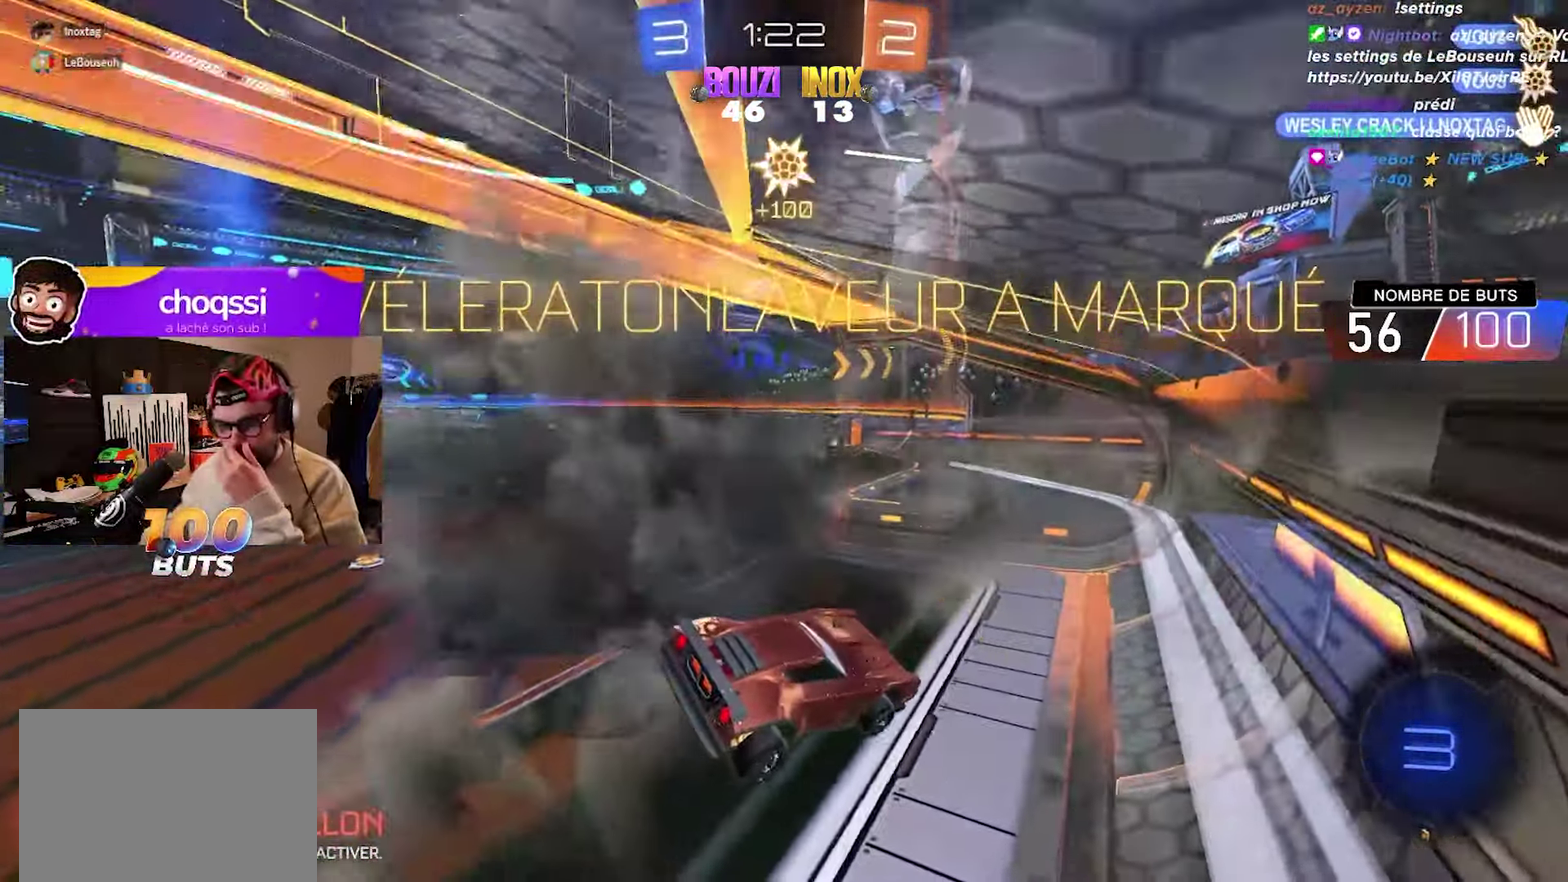
{"buttons": [], "left_stick": "center", "right_stick": "center", "events": []}
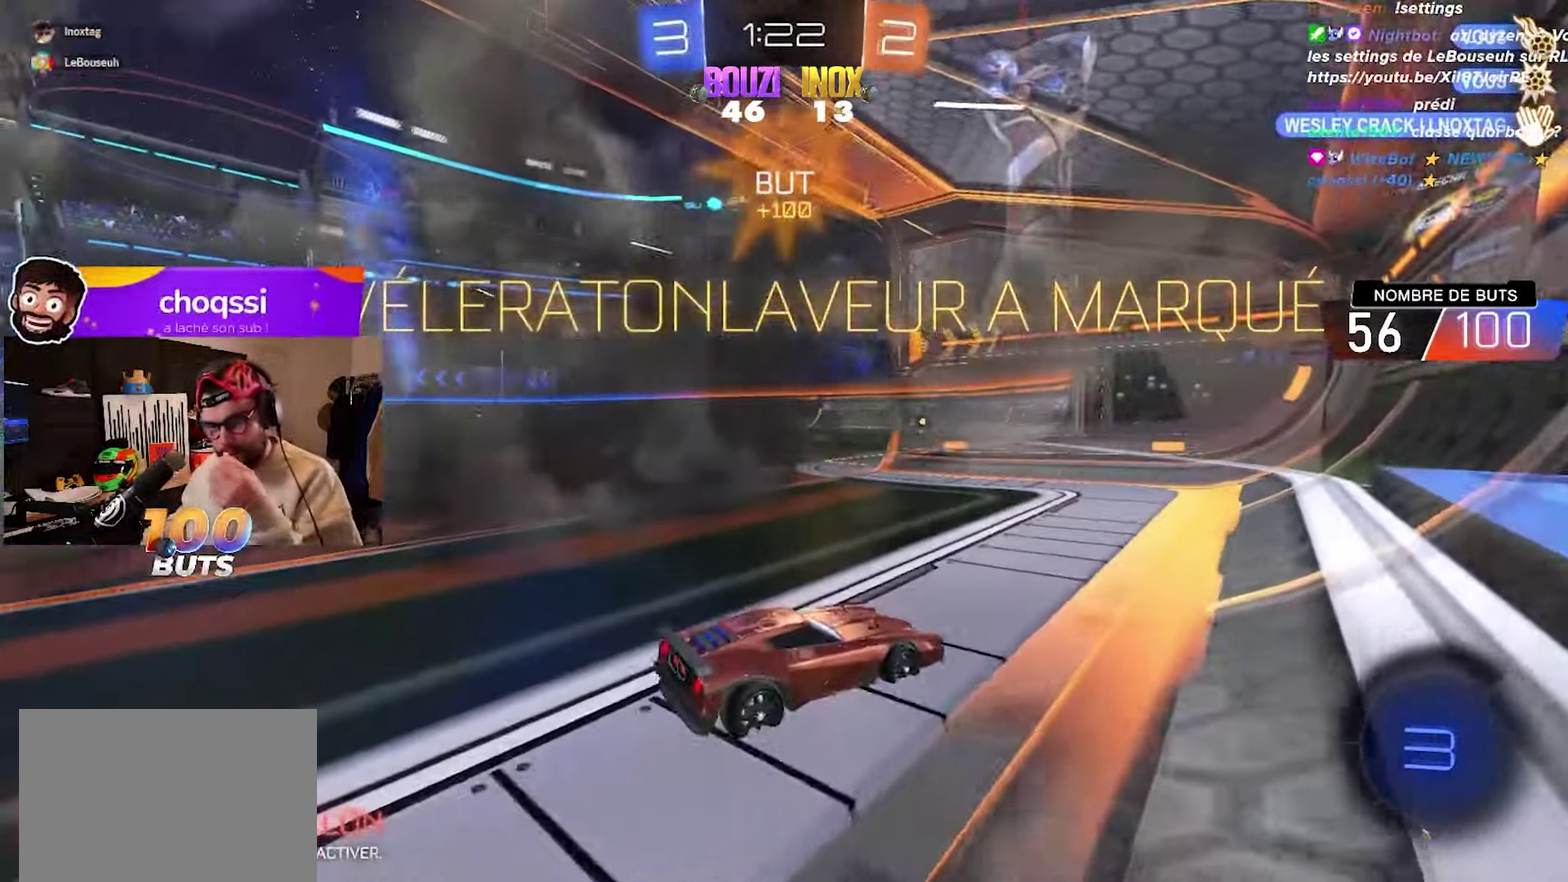
{"buttons": [], "left_stick": "center", "right_stick": "center", "events": []}
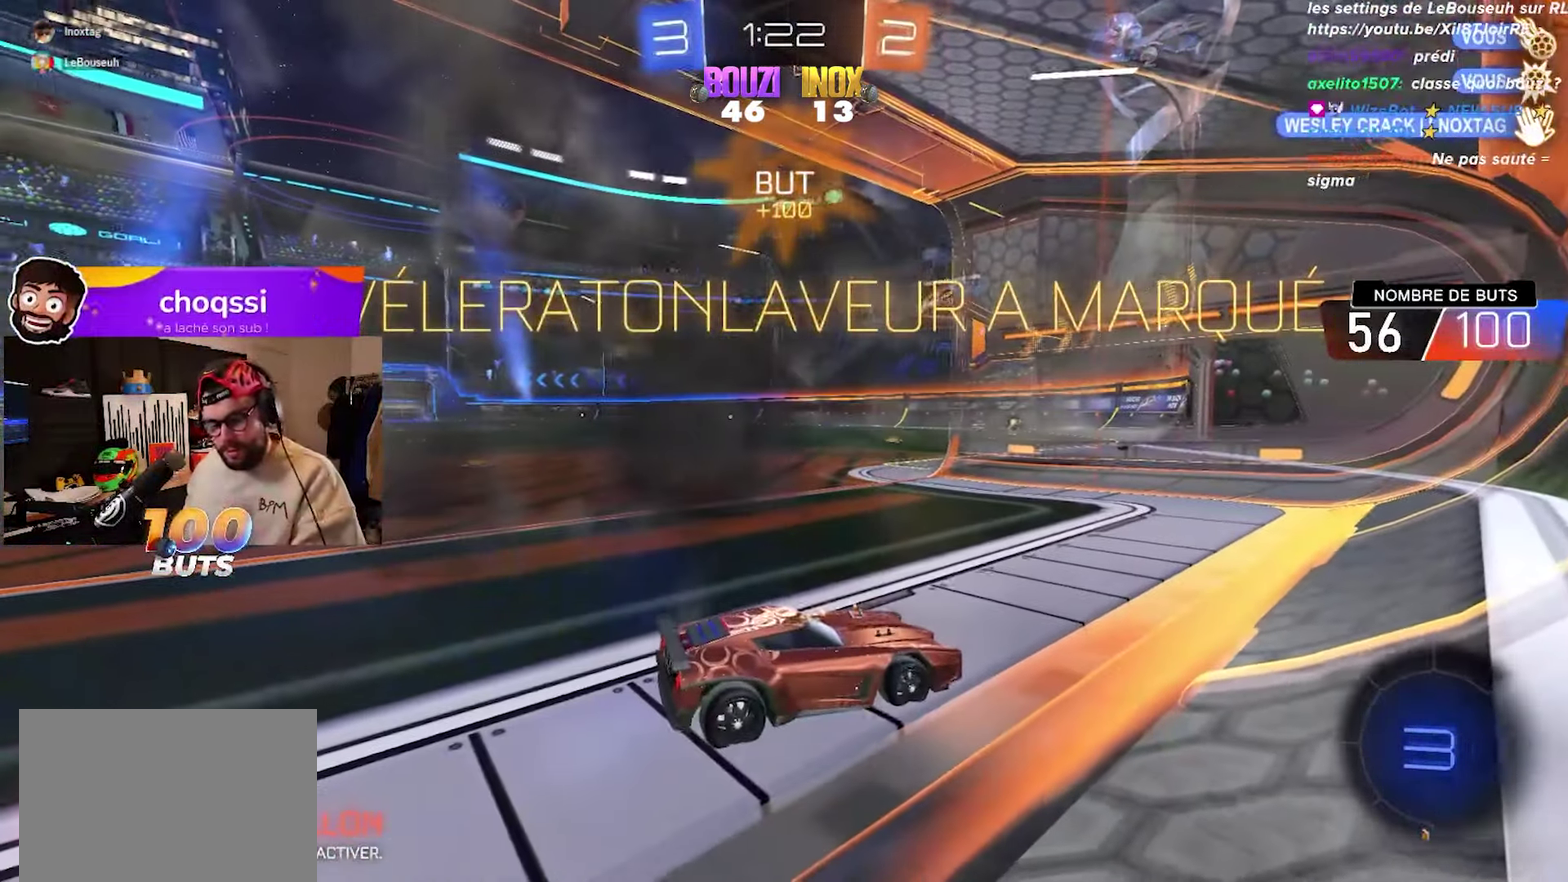
{"buttons": [], "left_stick": "center", "right_stick": "center", "events": []}
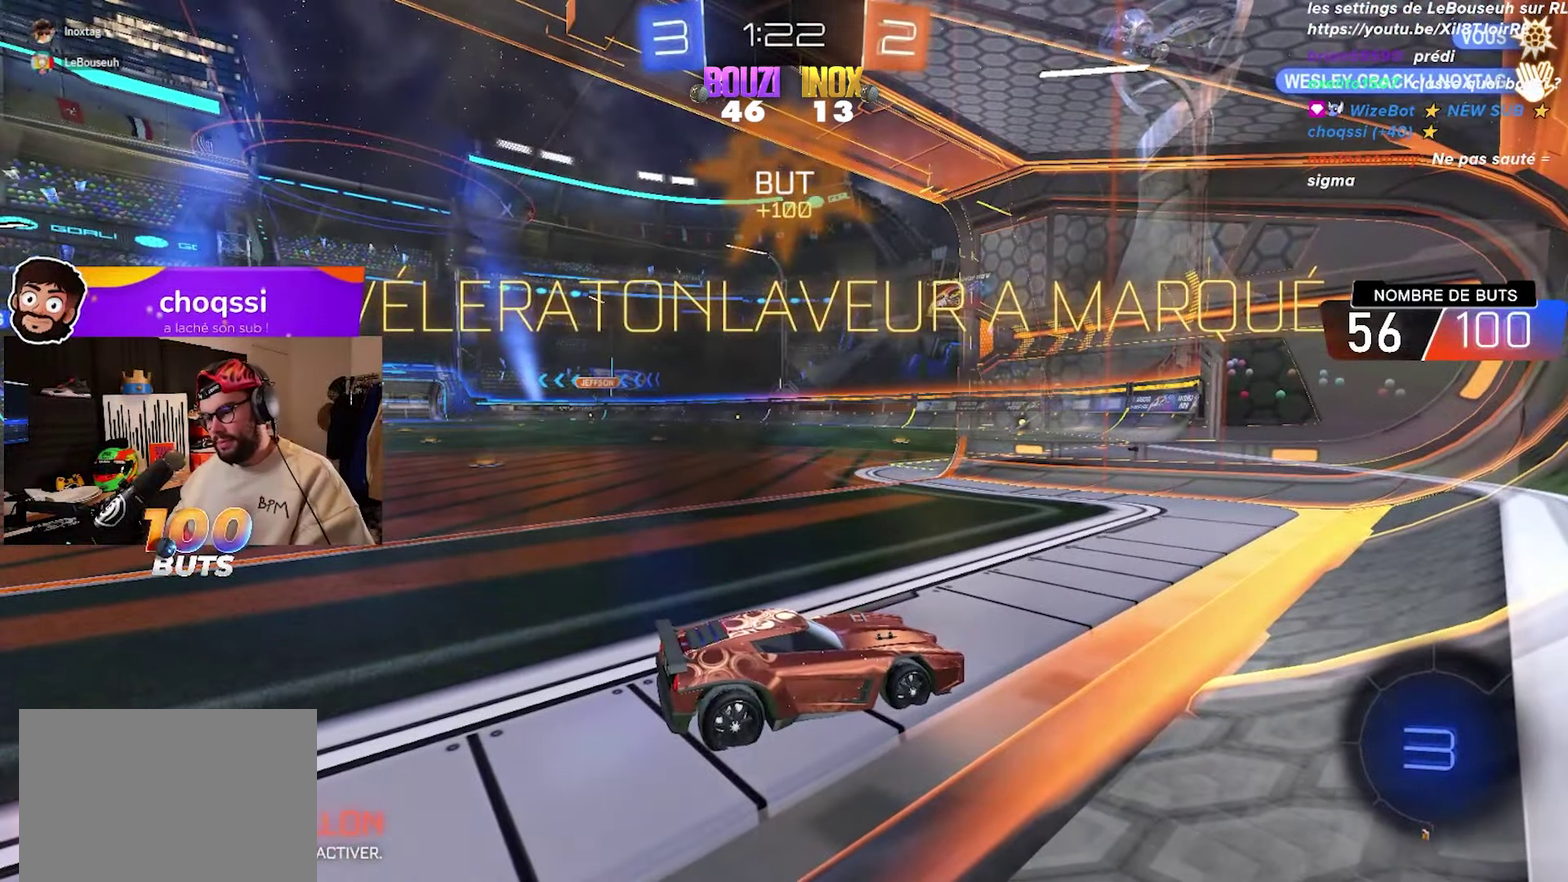
{"buttons": [], "left_stick": "center", "right_stick": "center", "events": []}
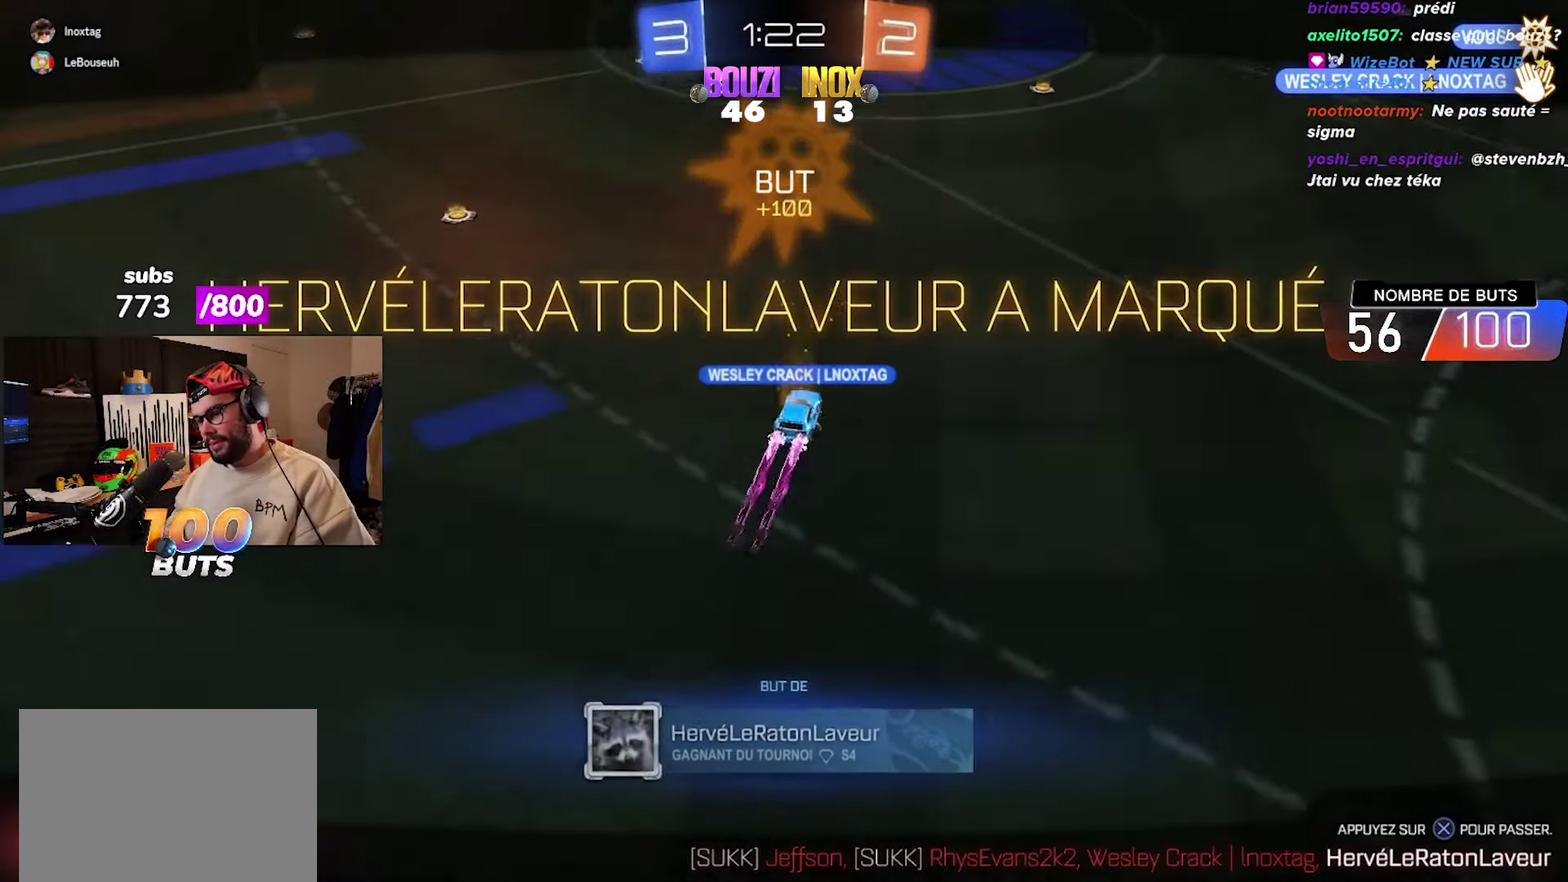
{"buttons": ["CIRCLE", "R2"], "left_stick": "center", "right_stick": "center", "events": [[333, "CIRCLE", "down"], [333, "R2", "down"]]}
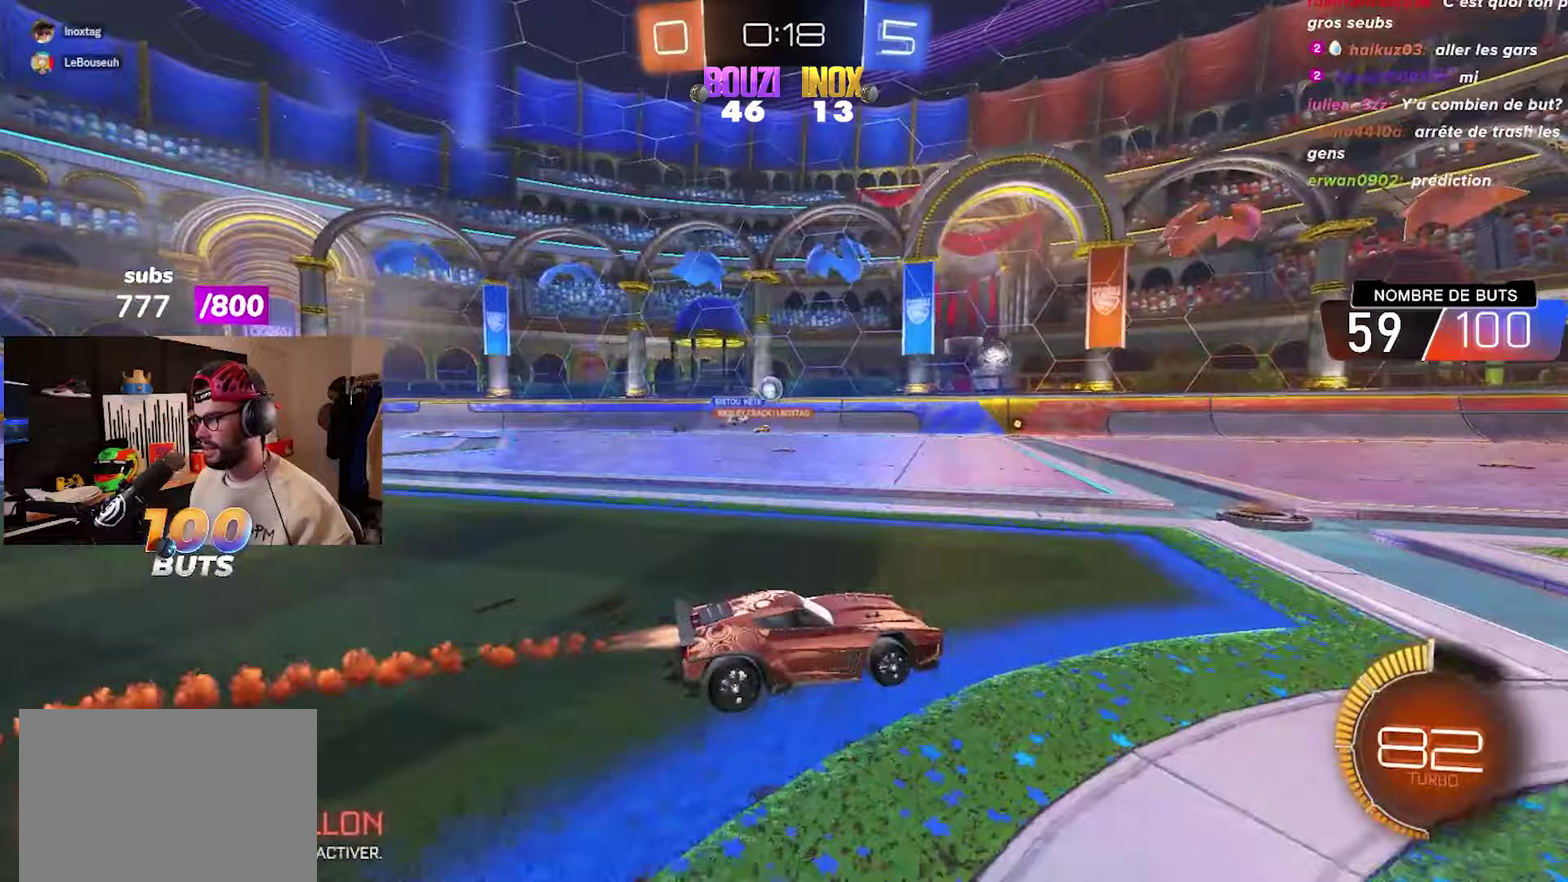
{"buttons": ["R2"], "left_stick": "left", "right_stick": "center", "events": [[417, "CIRCLE", "up"], [433, "left_stick", "left"]]}
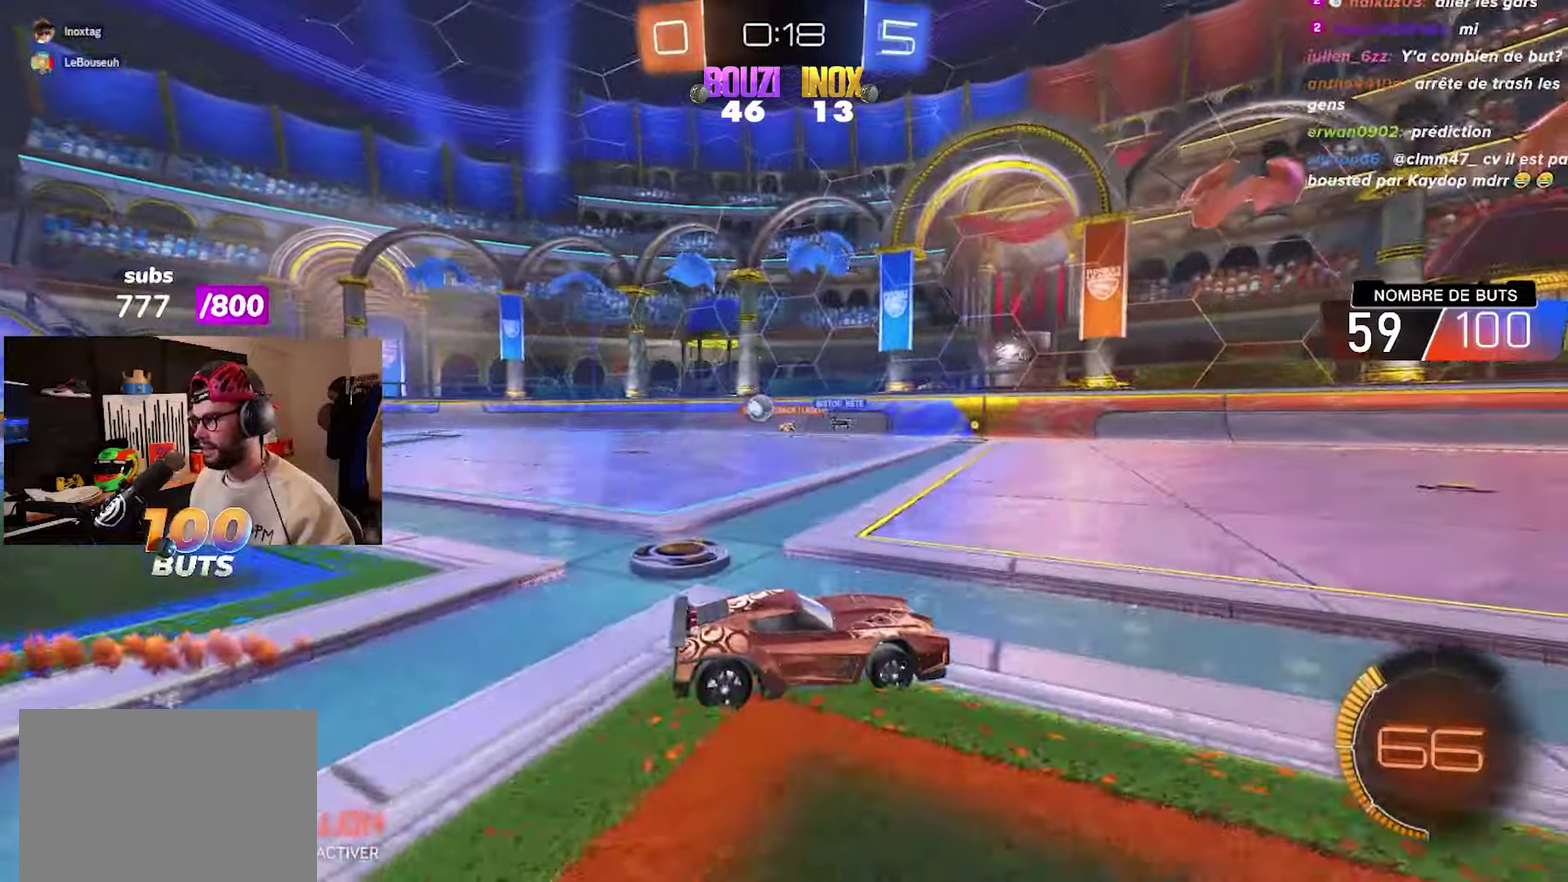
{"buttons": ["R2"], "left_stick": "center", "right_stick": "center", "events": [[17, "L1", "down"], [117, "L1", "up"], [317, "left_stick", "center"]]}
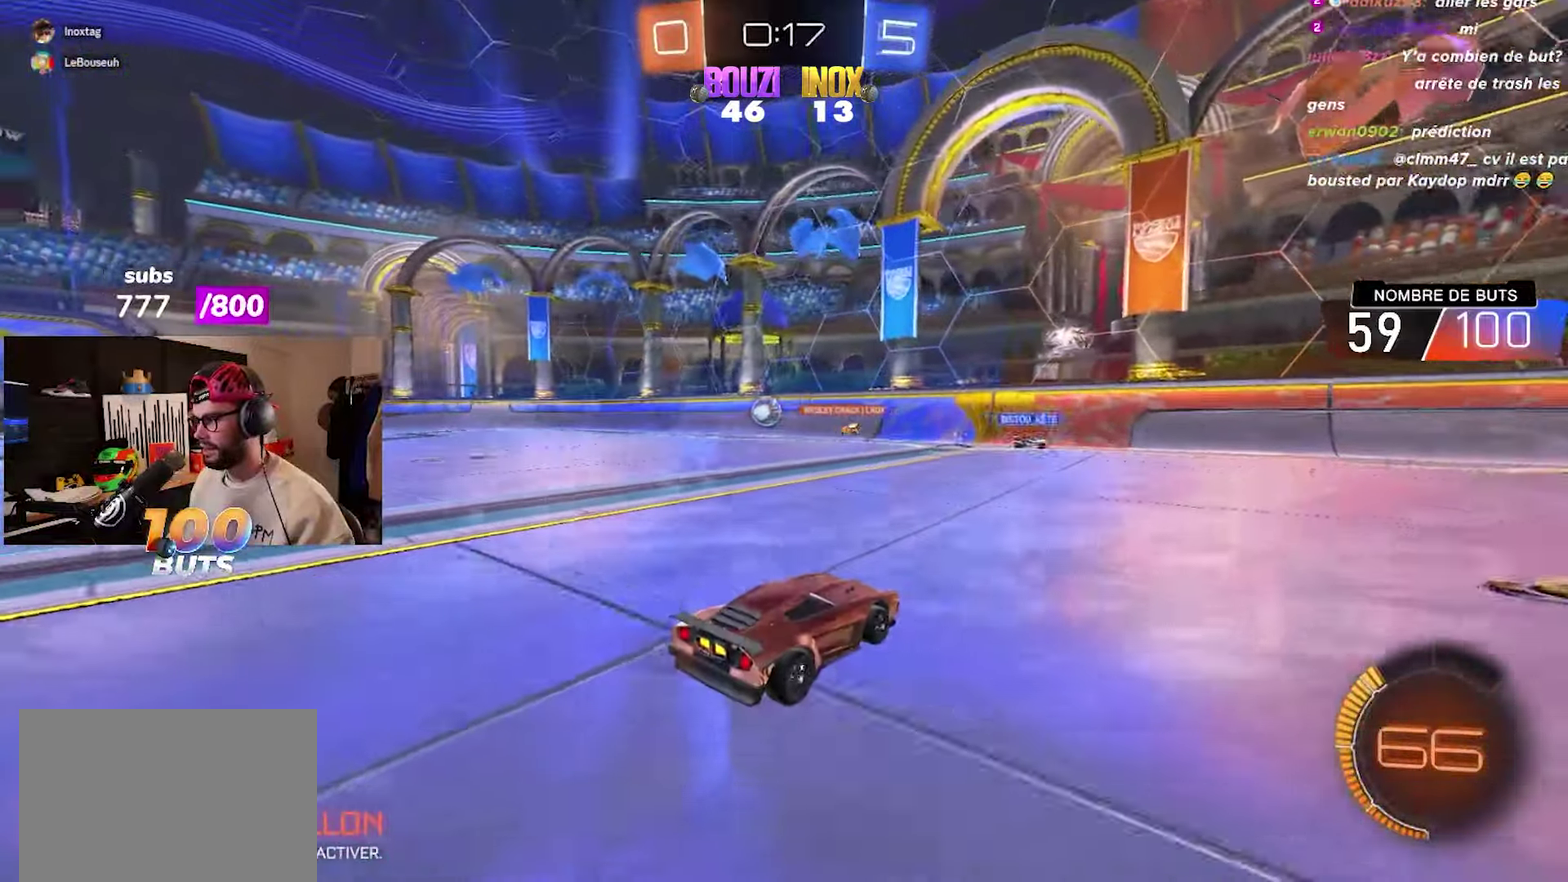
{"buttons": ["R2"], "left_stick": "left", "right_stick": "center", "events": [[117, "R2", "up"], [233, "left_stick", "left"], [283, "L2", "down"], [400, "L2", "up"], [400, "R2", "down"]]}
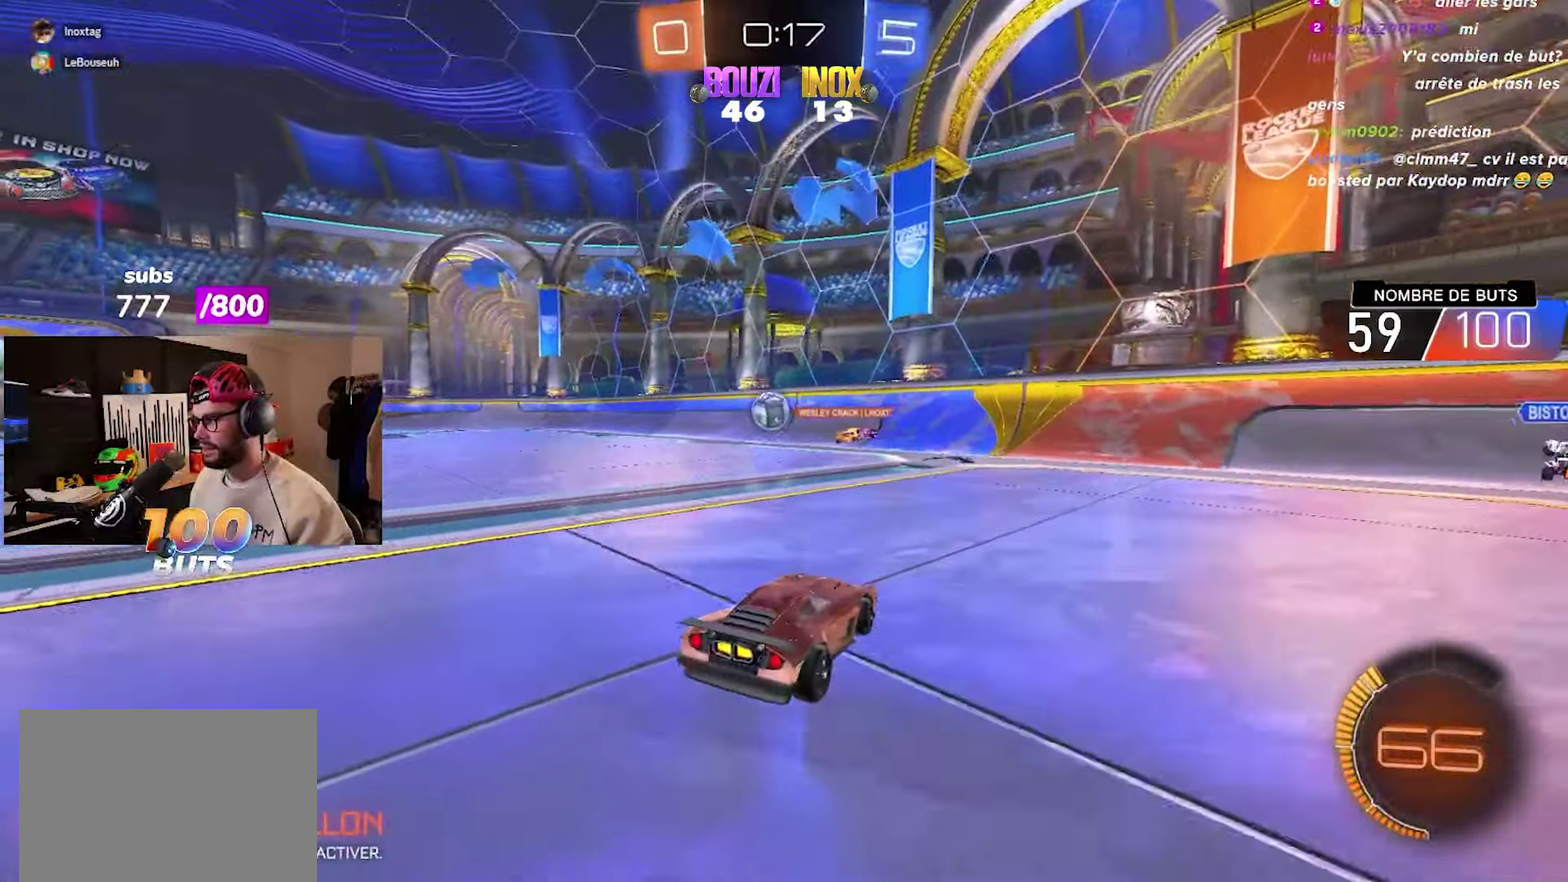
{"buttons": ["CIRCLE", "R2"], "left_stick": "left", "right_stick": "center", "events": [[50, "CIRCLE", "down"], [250, "CIRCLE", "up"], [483, "CIRCLE", "down"]]}
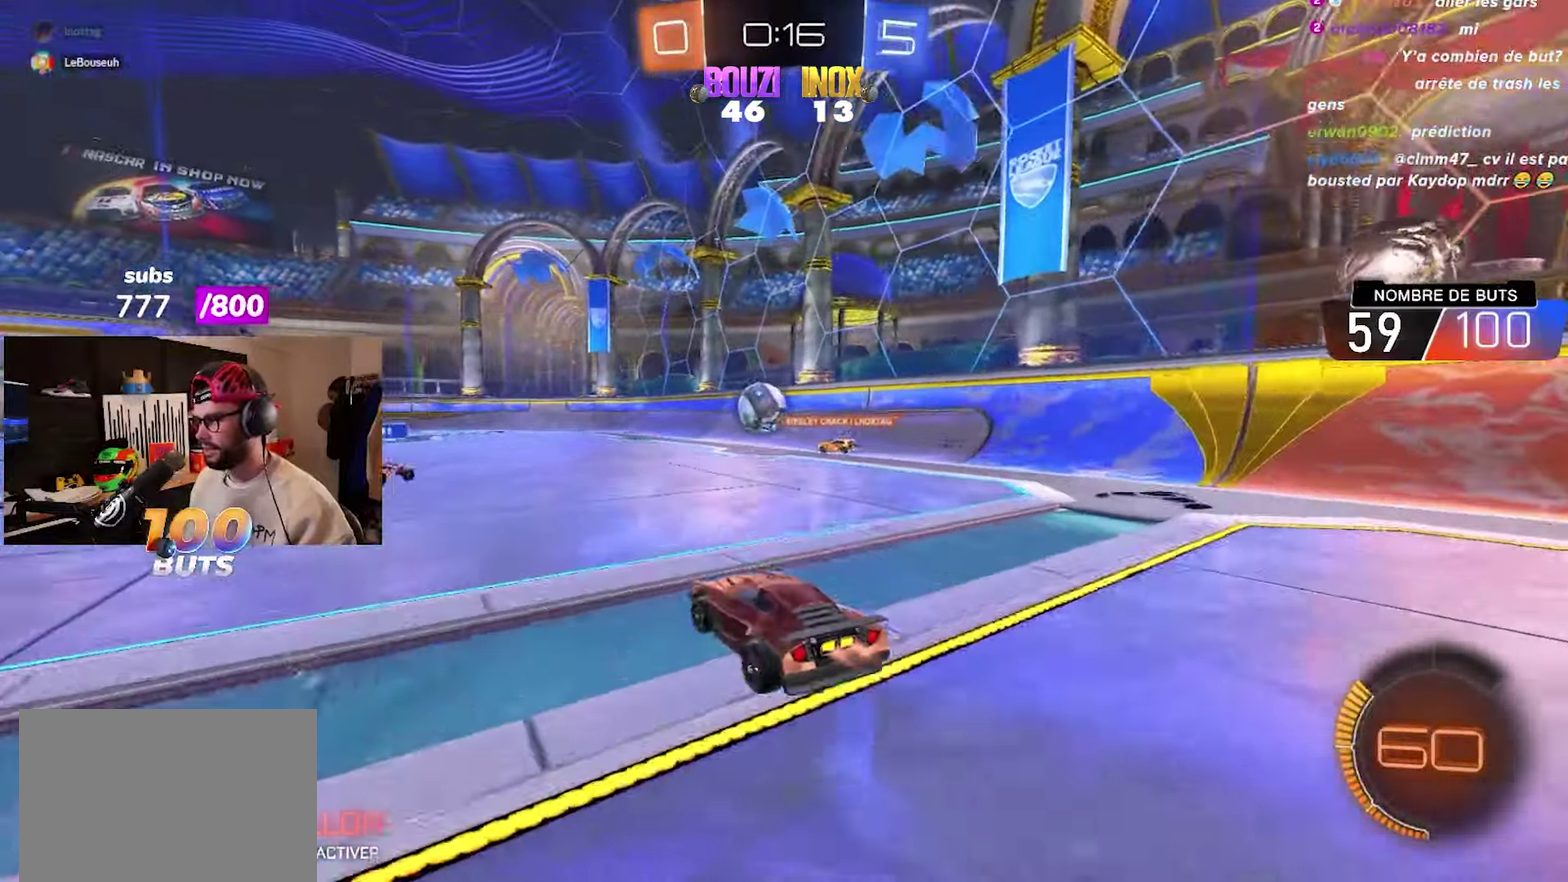
{"buttons": ["R2"], "left_stick": "down-left", "right_stick": "center", "events": [[33, "left_stick", "center"], [217, "left_stick", "left"], [367, "CIRCLE", "up"], [450, "left_stick", "down-left"]]}
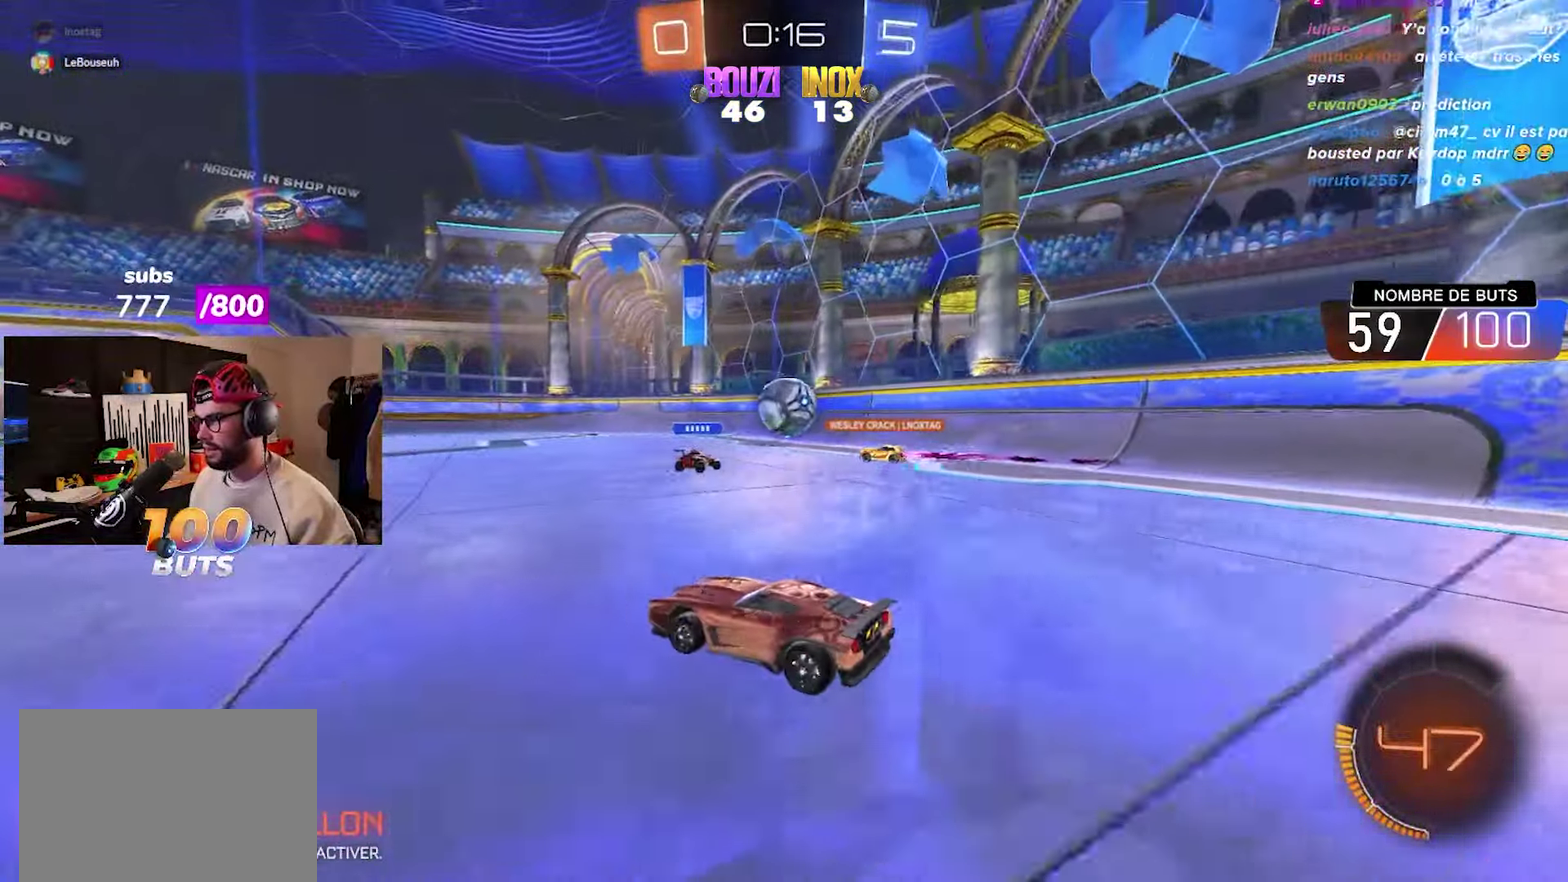
{"buttons": ["R2"], "left_stick": "center", "right_stick": "center", "events": [[67, "R2", "up"], [150, "left_stick", "center"], [233, "L2", "down"], [350, "L2", "up"], [367, "R2", "down"]]}
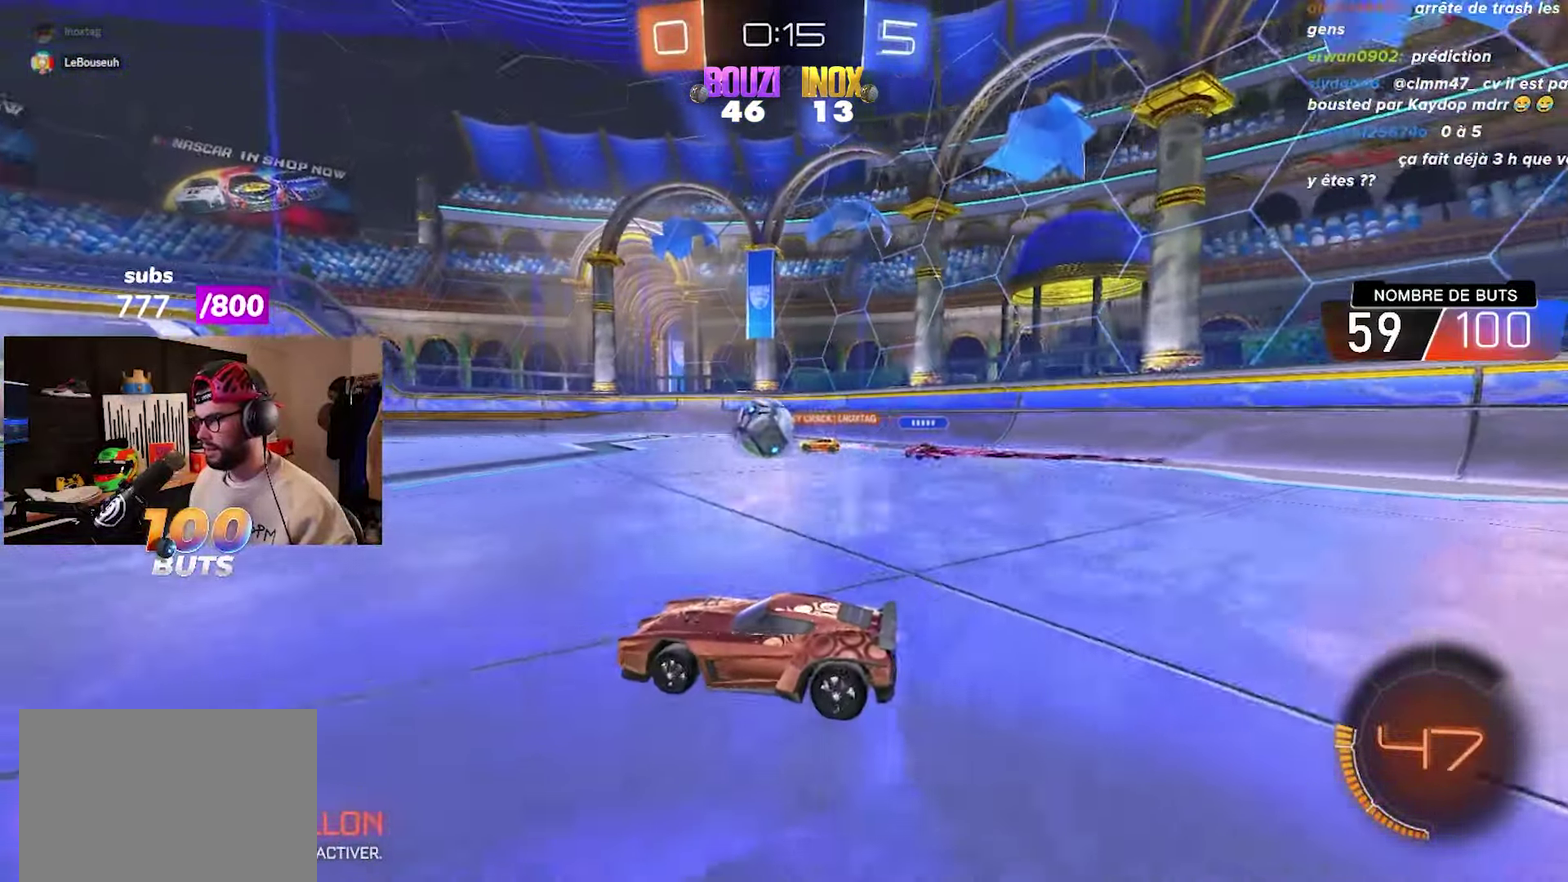
{"buttons": ["CIRCLE", "R2"], "left_stick": "center", "right_stick": "center", "events": [[67, "CIRCLE", "down"]]}
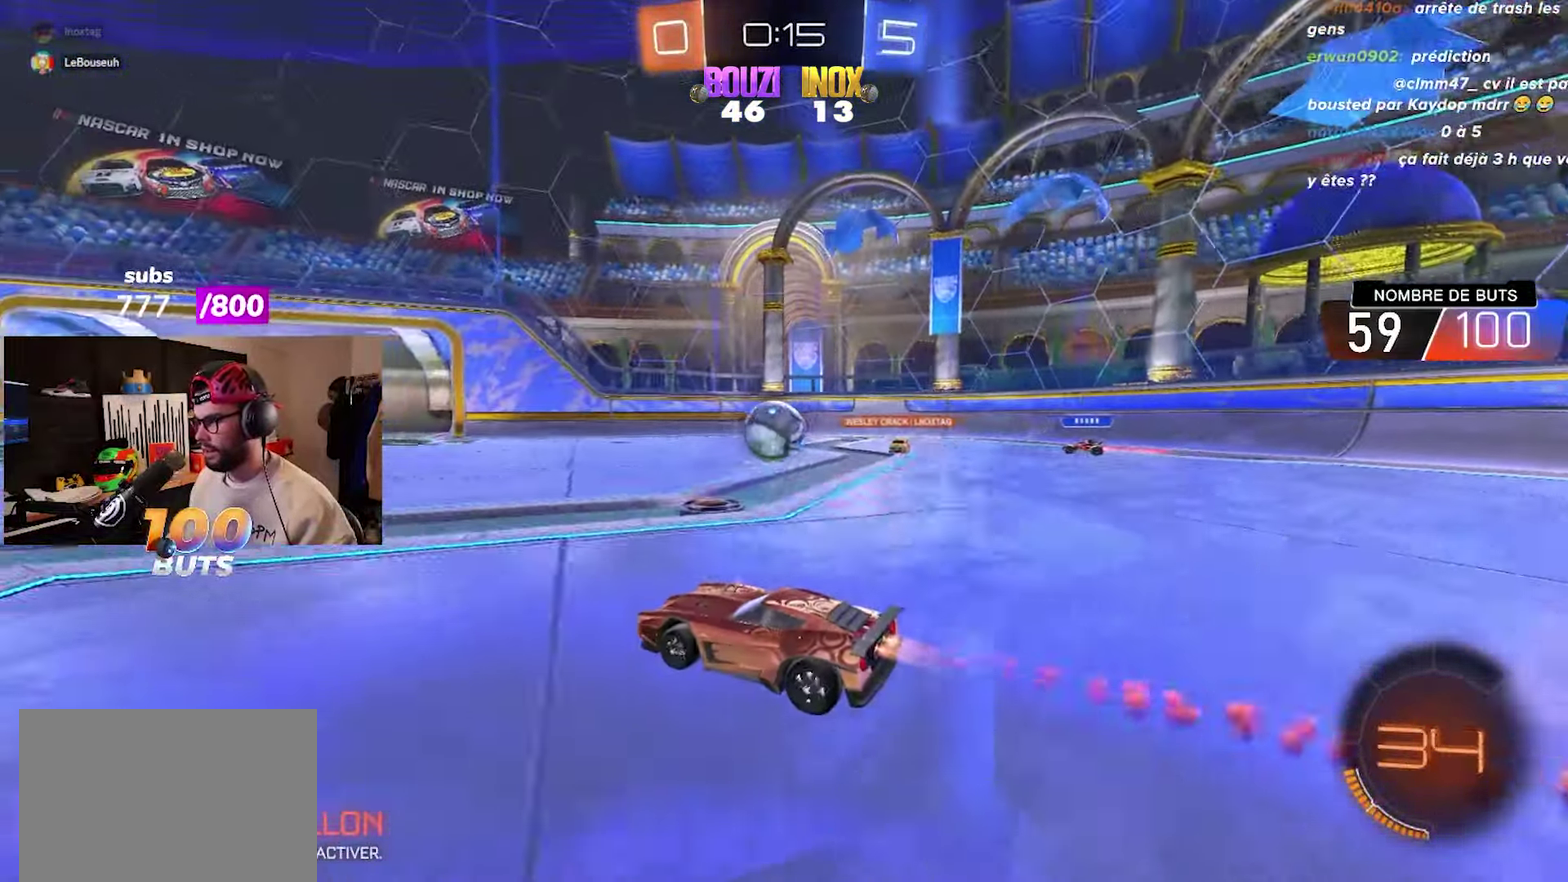
{"buttons": ["CIRCLE", "R2"], "left_stick": "center", "right_stick": "center", "events": [[167, "left_stick", "right"], [233, "left_stick", "center"], [333, "left_stick", "right"], [417, "CIRCLE", "up"], [433, "left_stick", "center"], [500, "CIRCLE", "down"]]}
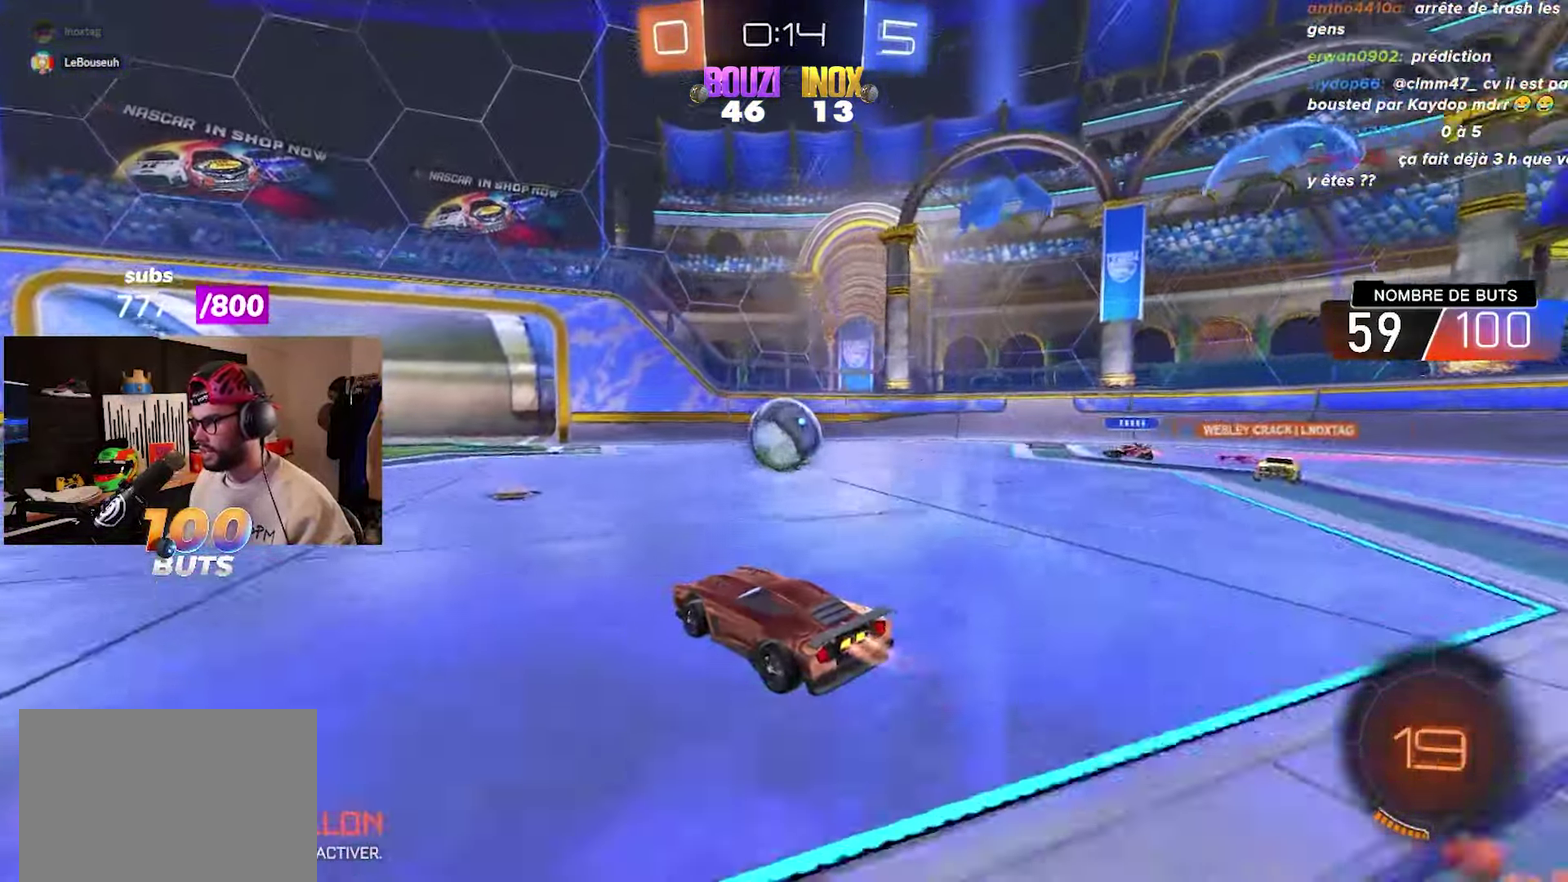
{"buttons": ["CROSS", "CIRCLE", "R2"], "left_stick": "up-right", "right_stick": "center", "events": [[250, "left_stick", "right"], [433, "CROSS", "down"], [433, "left_stick", "up-right"]]}
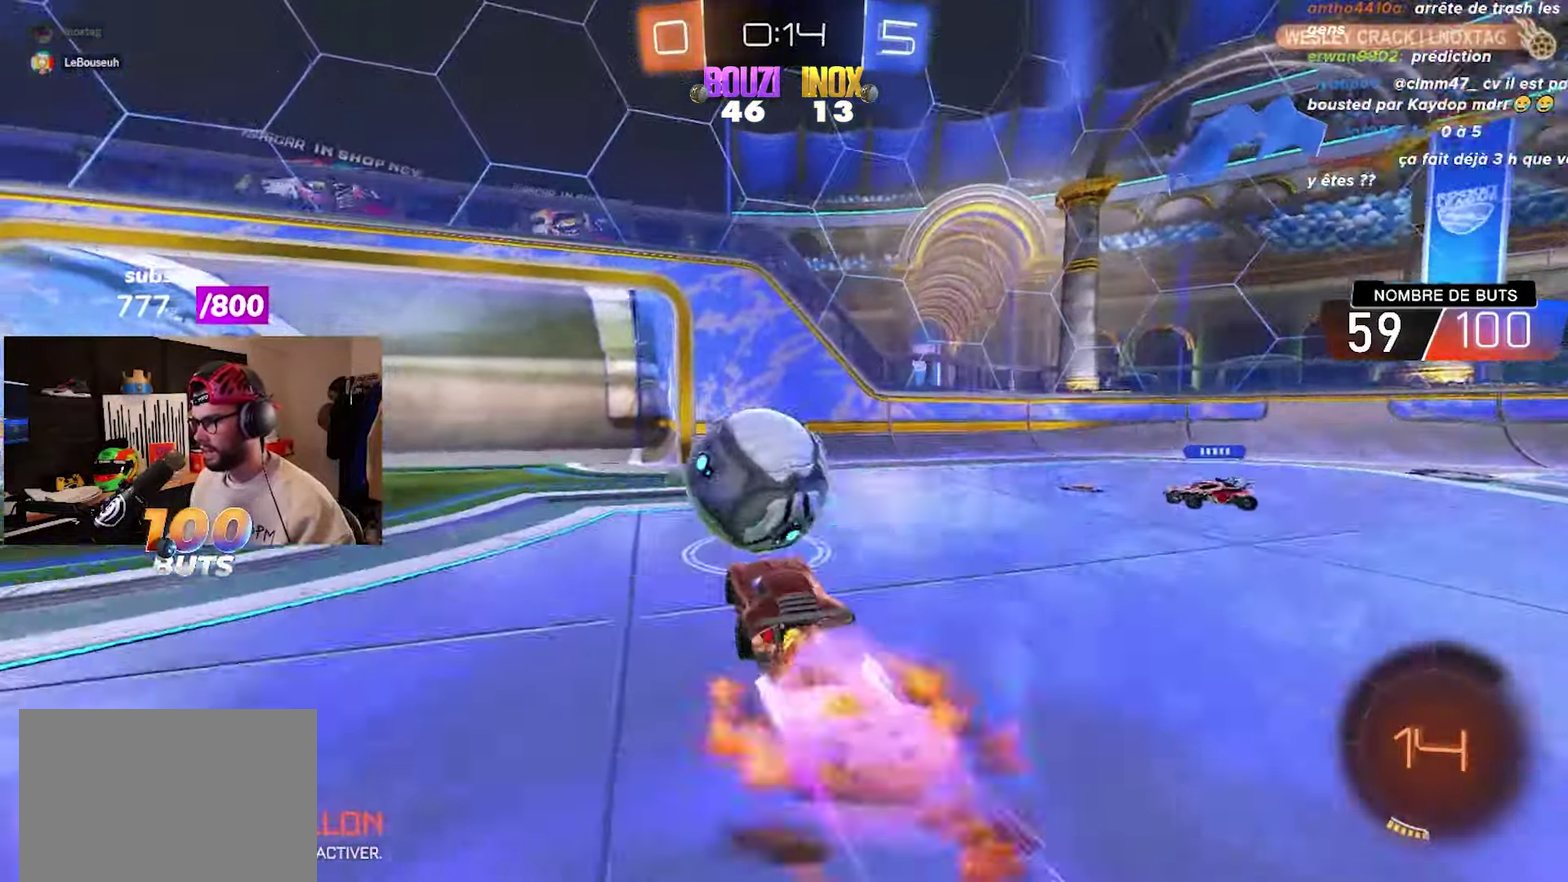
{"buttons": [], "left_stick": "center", "right_stick": "center", "events": [[17, "CROSS", "up"], [33, "left_stick", "up"], [50, "CROSS", "down"], [133, "L3", "down"], [133, "left_stick", "up-left"], [183, "L3", "up"], [250, "CROSS", "up"], [317, "CIRCLE", "up"], [367, "left_stick", "center"], [400, "R2", "up"]]}
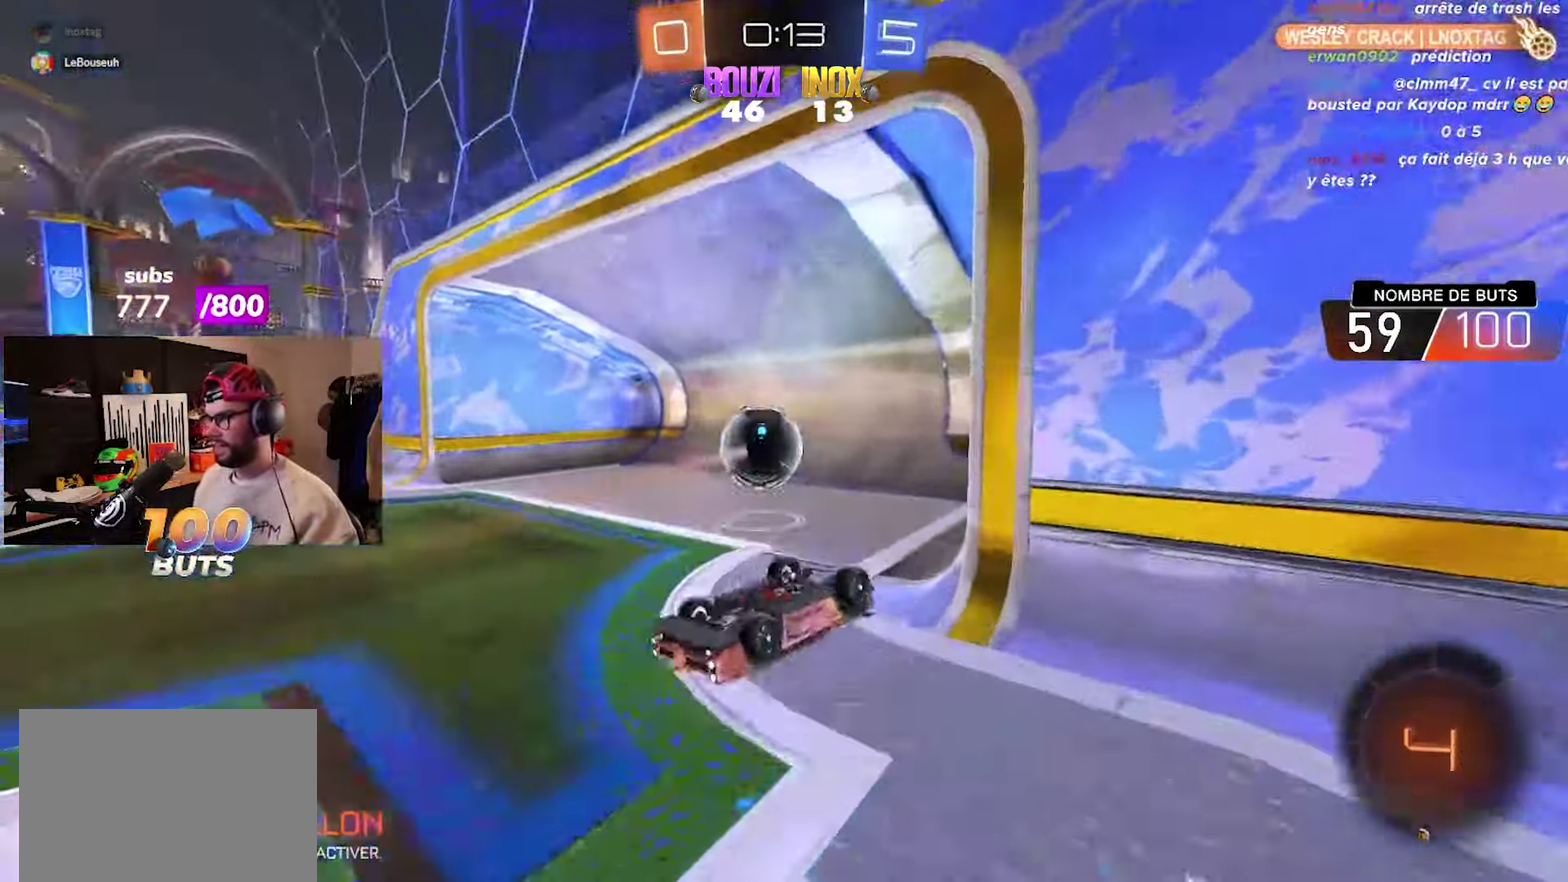
{"buttons": [], "left_stick": "center", "right_stick": "center", "events": []}
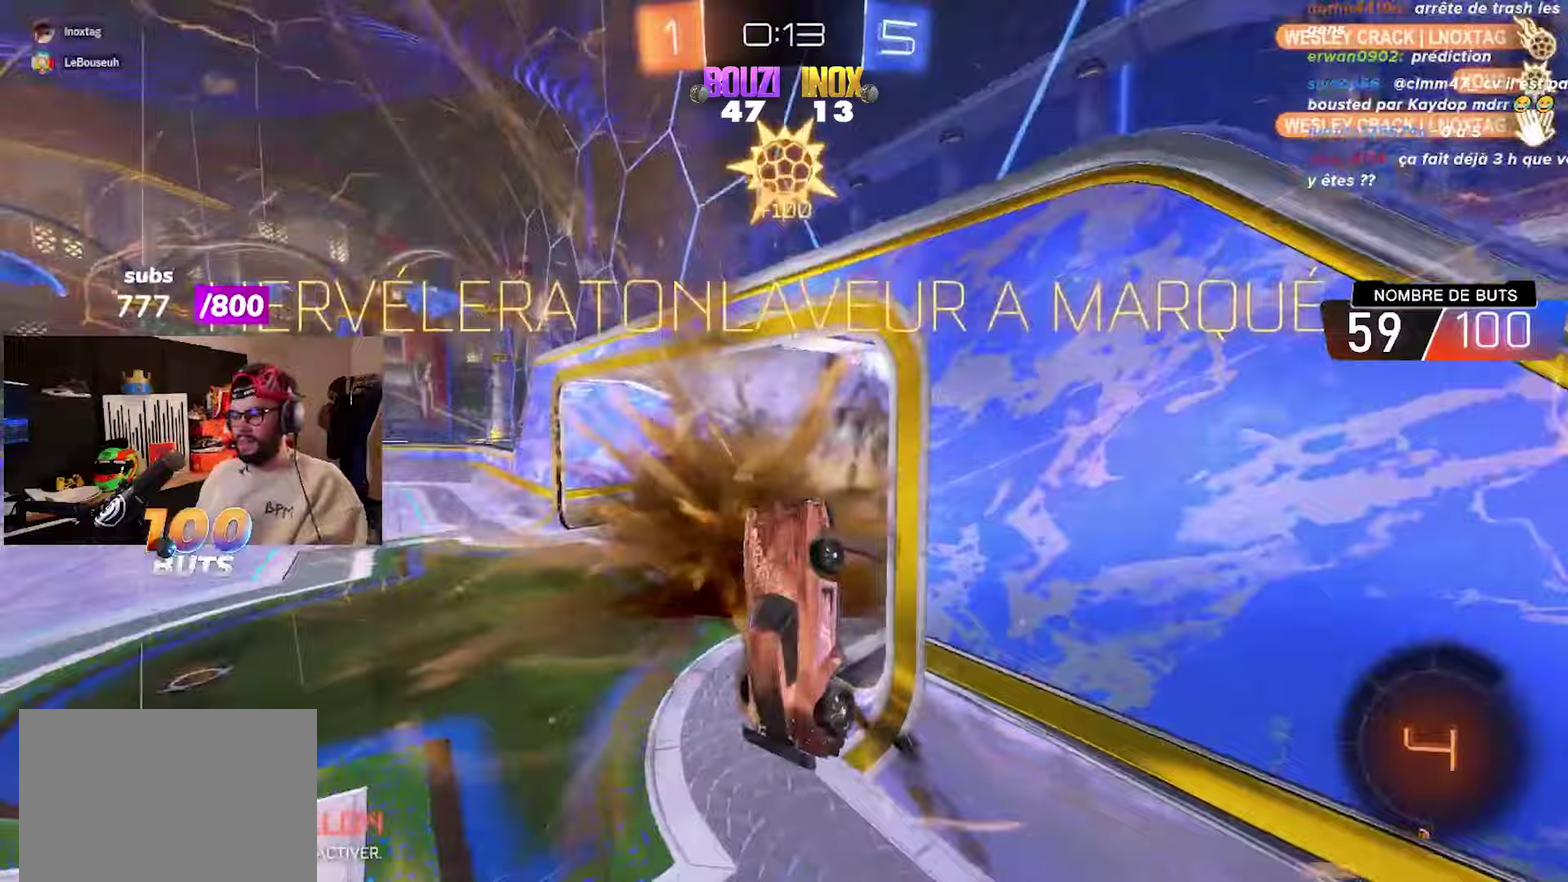
{"buttons": ["CROSS"], "left_stick": "center", "right_stick": "center", "events": [[67, "CROSS", "down"], [233, "CROSS", "up"], [283, "CROSS", "down"], [400, "CROSS", "up"], [483, "CROSS", "down"]]}
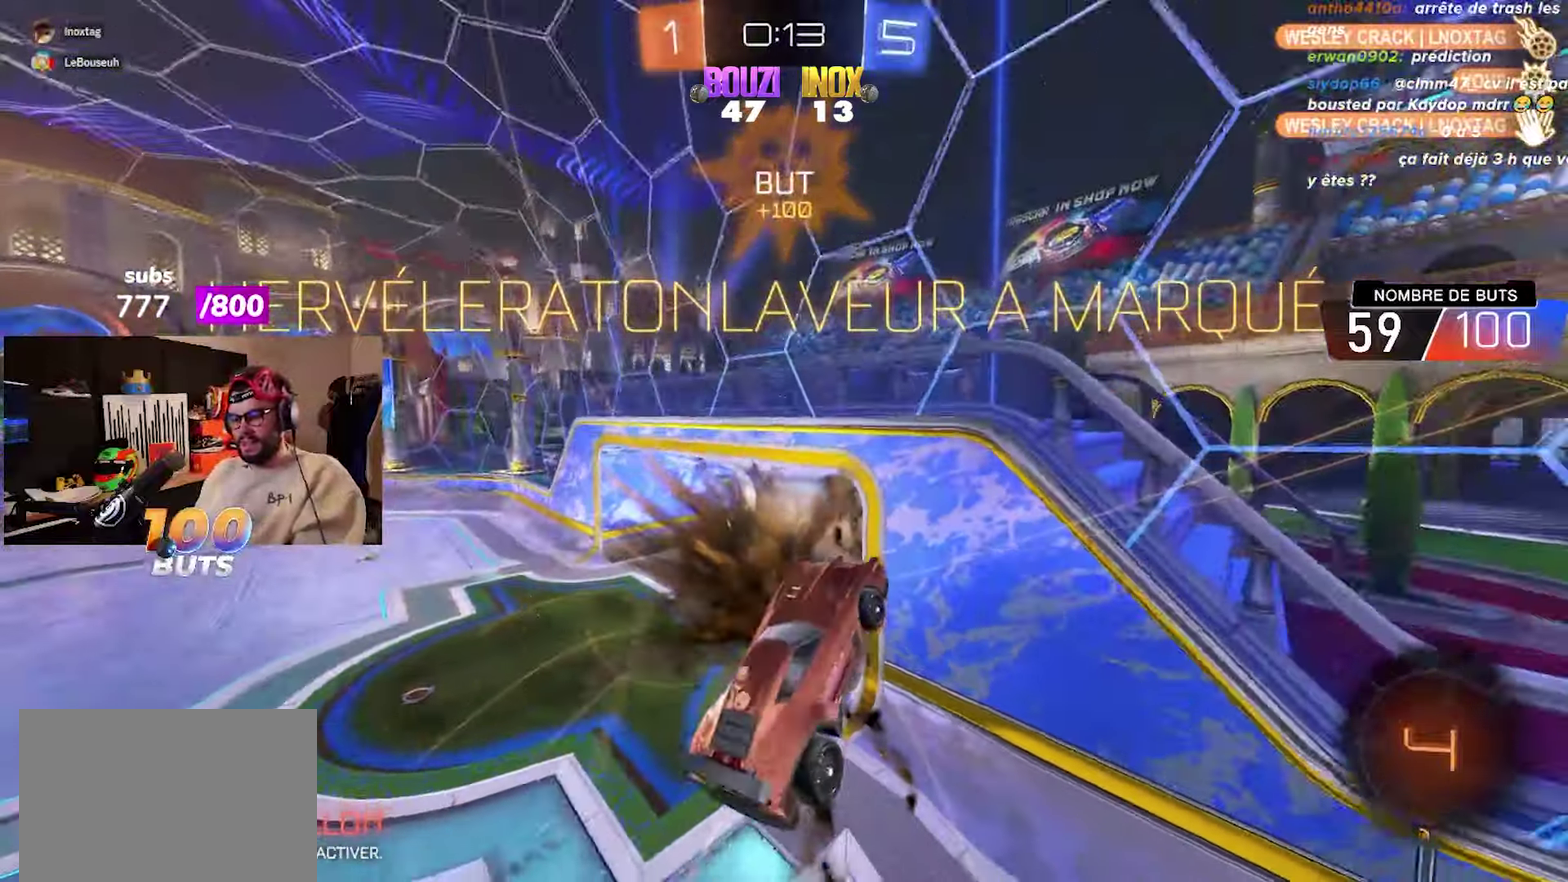
{"buttons": ["R2"], "left_stick": "center", "right_stick": "center", "events": [[83, "CROSS", "up"], [167, "R1", "down"], [217, "CROSS", "down"], [283, "CROSS", "up"], [317, "CIRCLE", "down"], [317, "R1", "up"], [317, "R2", "down"], [467, "CIRCLE", "up"]]}
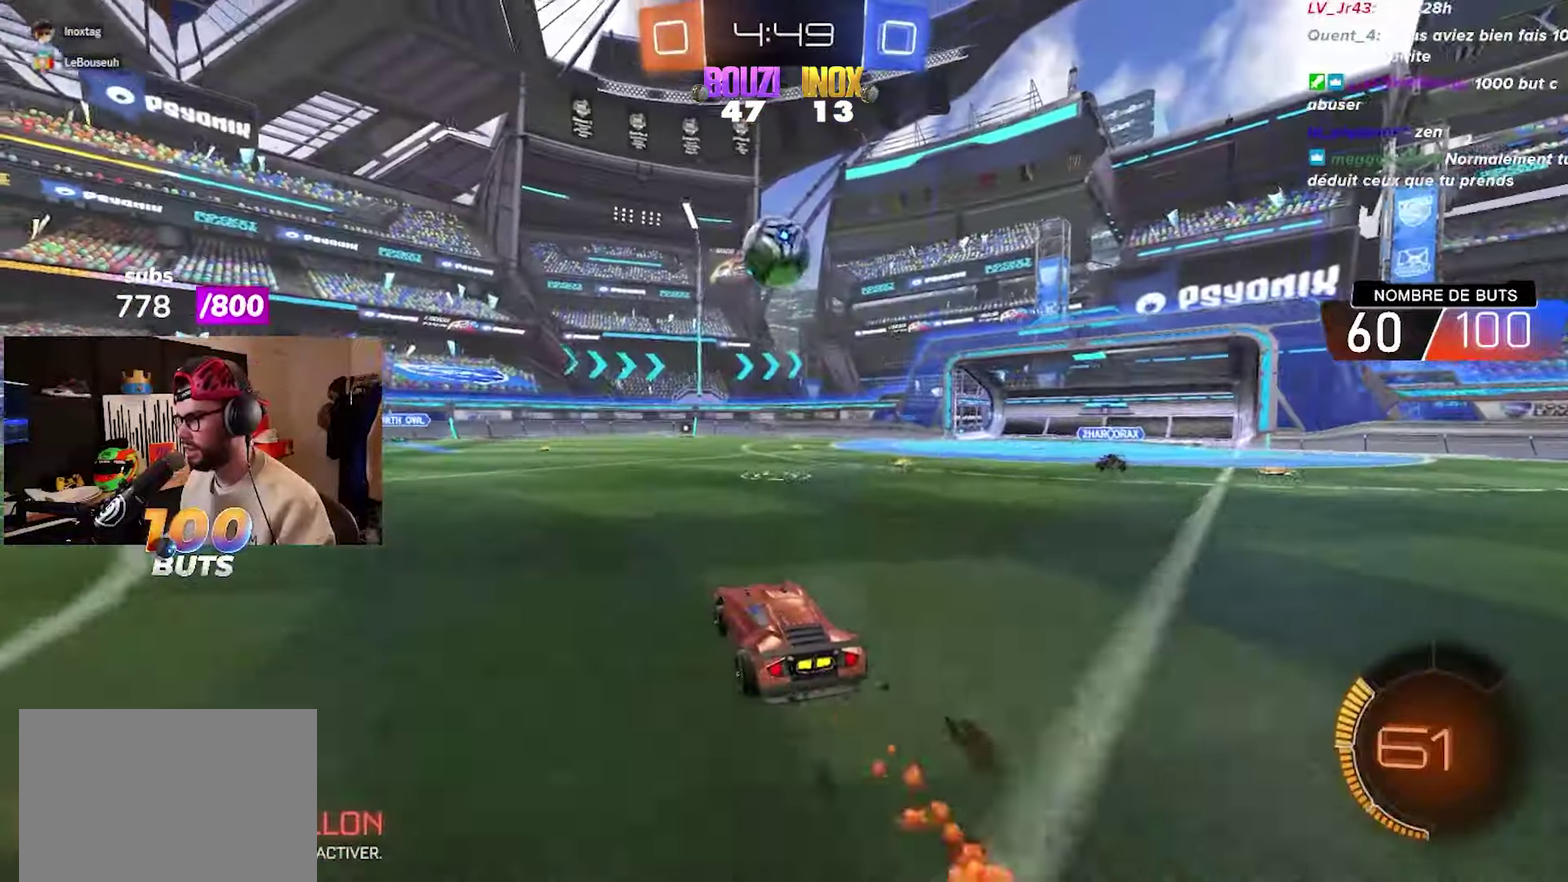
{"buttons": ["R2"], "left_stick": "center", "right_stick": "center", "events": [[100, "left_stick", "right"], [167, "left_stick", "center"]]}
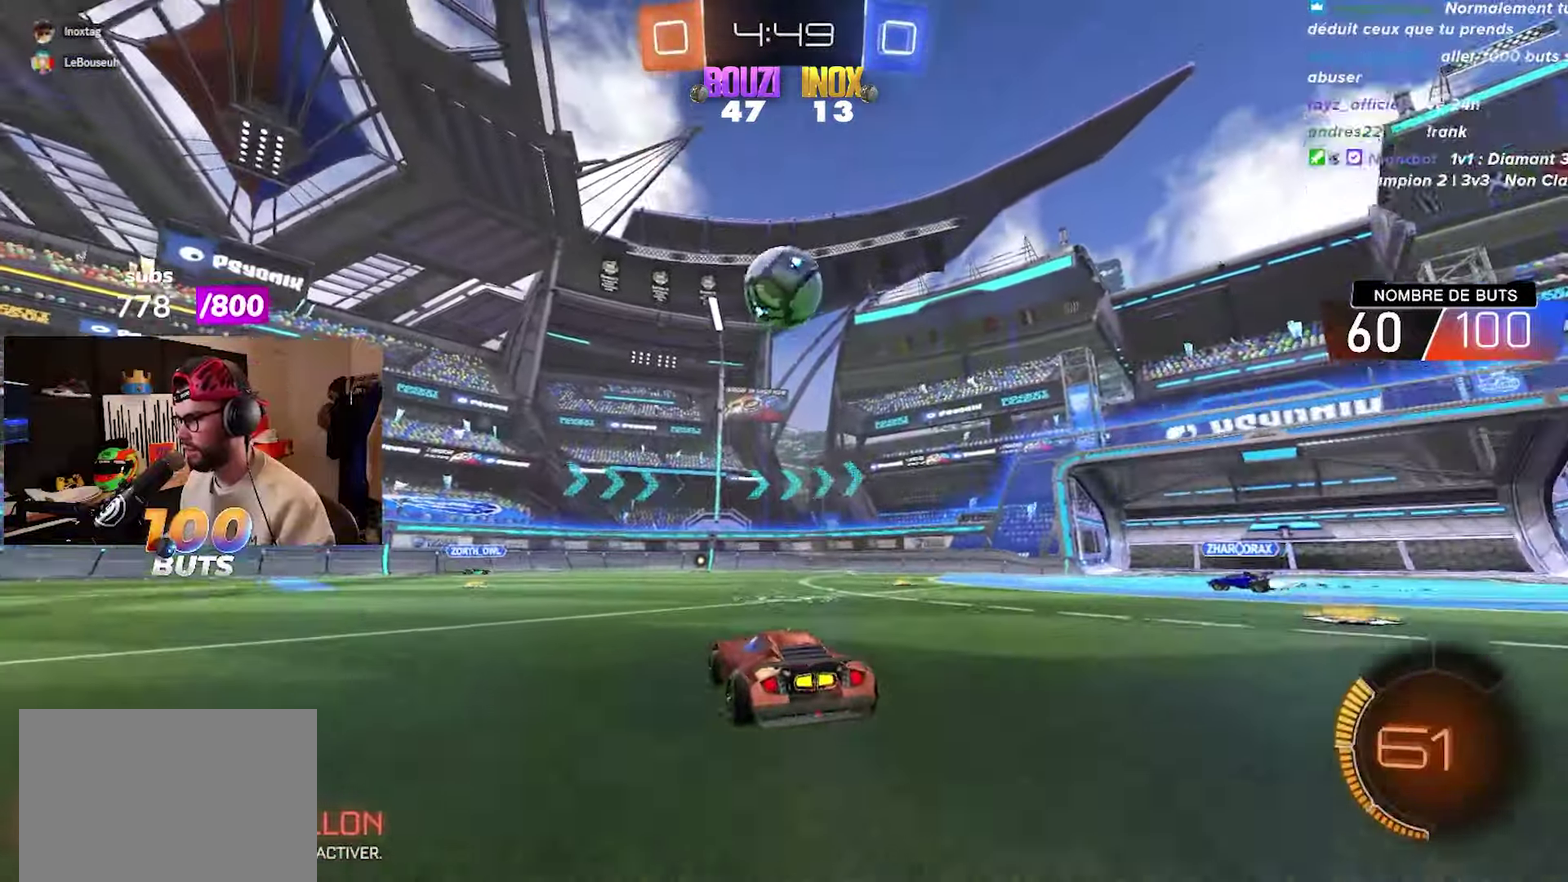
{"buttons": ["R2"], "left_stick": "down-right", "right_stick": "center", "events": [[67, "R2", "up"], [183, "CROSS", "down"], [267, "CROSS", "up"], [333, "CROSS", "down"], [383, "left_stick", "down-right"], [400, "CROSS", "up"], [500, "R2", "down"]]}
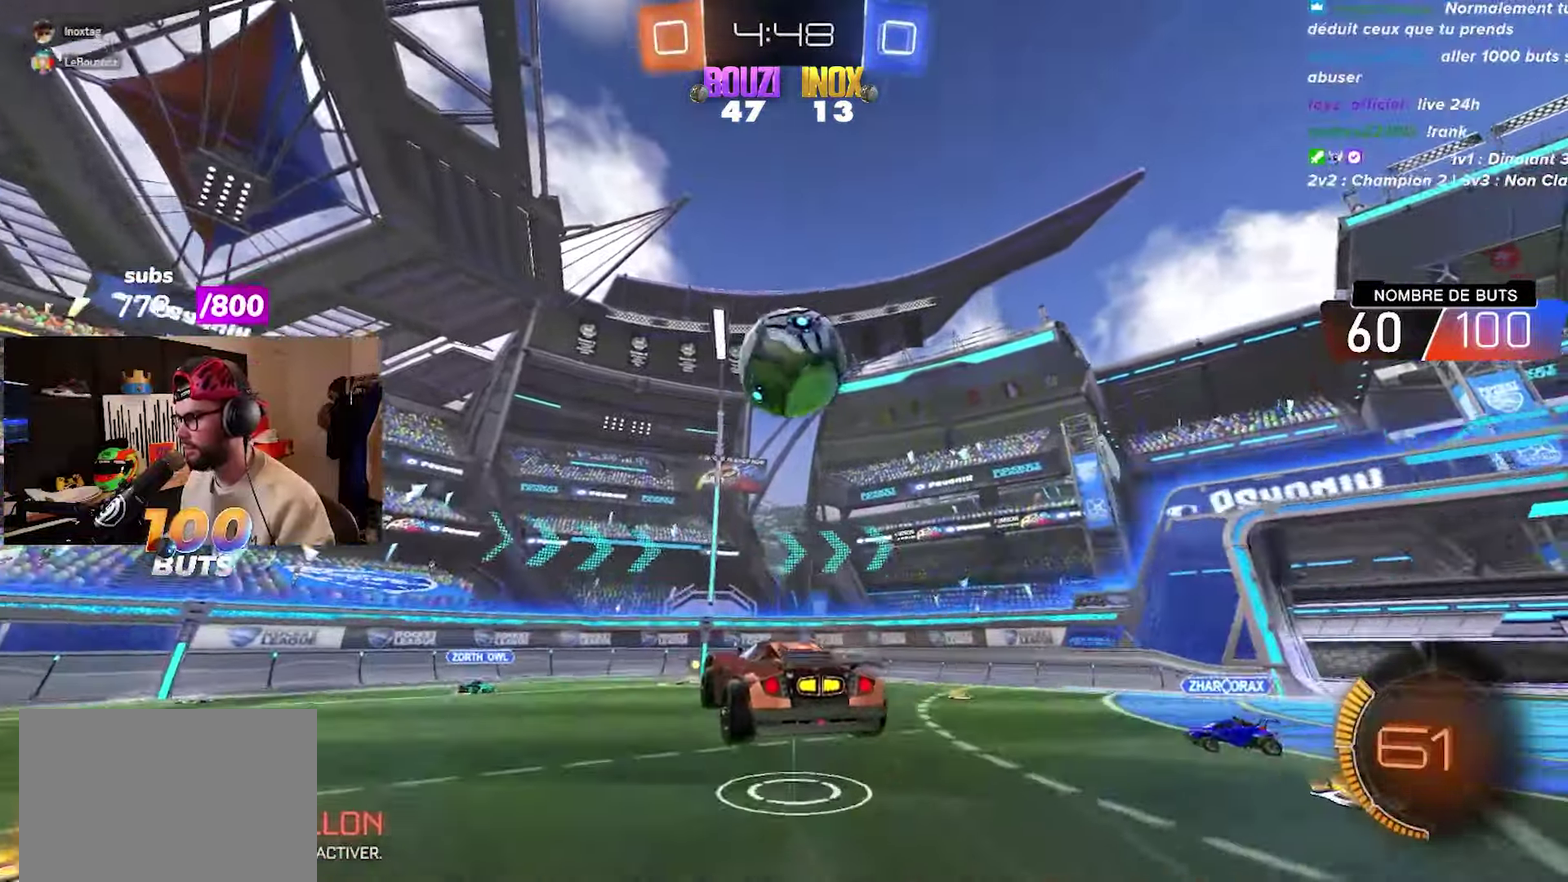
{"buttons": ["R2"], "left_stick": "right", "right_stick": "center", "events": [[33, "CIRCLE", "down"], [100, "CROSS", "down"], [133, "left_stick", "center"], [183, "L1", "down"], [217, "left_stick", "right"], [333, "CROSS", "up"], [333, "L1", "up"], [400, "CIRCLE", "up"]]}